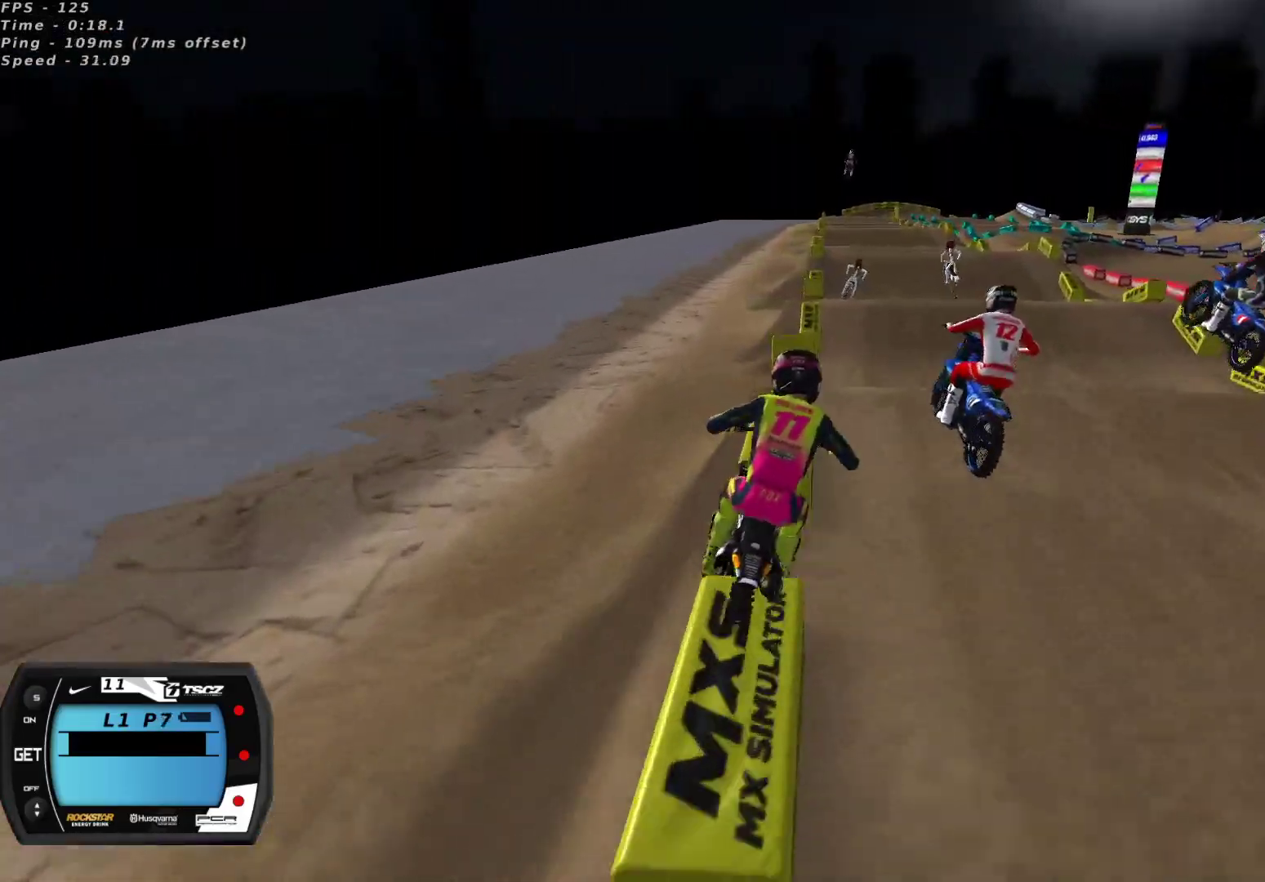
Gameplay with a controller (Xbox layout); each line is a JSON object with the inputs held at the frame after it. "events" lists button and stick changes between this image and that frame as [ms after this image, input, new state], when the widget could be followed in between. Not read: L2.
{"buttons": [], "left_stick": "center", "right_stick": "down-left", "events": [[17, "R2", "down"], [150, "left_stick", "center"], [233, "left_stick", "down-left"], [300, "left_stick", "center"], [350, "R2", "up"]]}
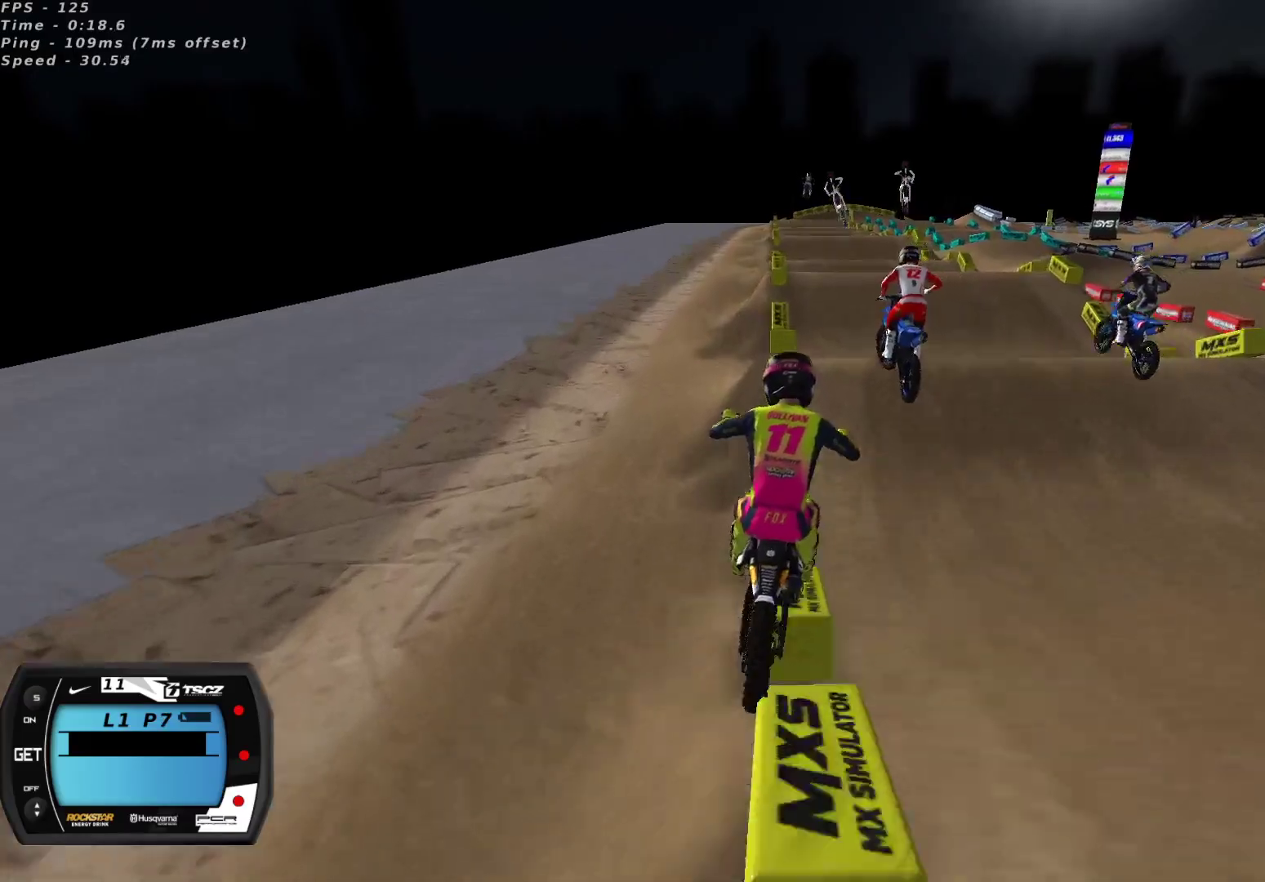
{"buttons": [], "left_stick": "center", "right_stick": "up-left", "events": [[33, "left_stick", "right"], [150, "left_stick", "center"], [150, "right_stick", "center"], [283, "left_stick", "right"], [300, "right_stick", "up-left"], [433, "left_stick", "center"]]}
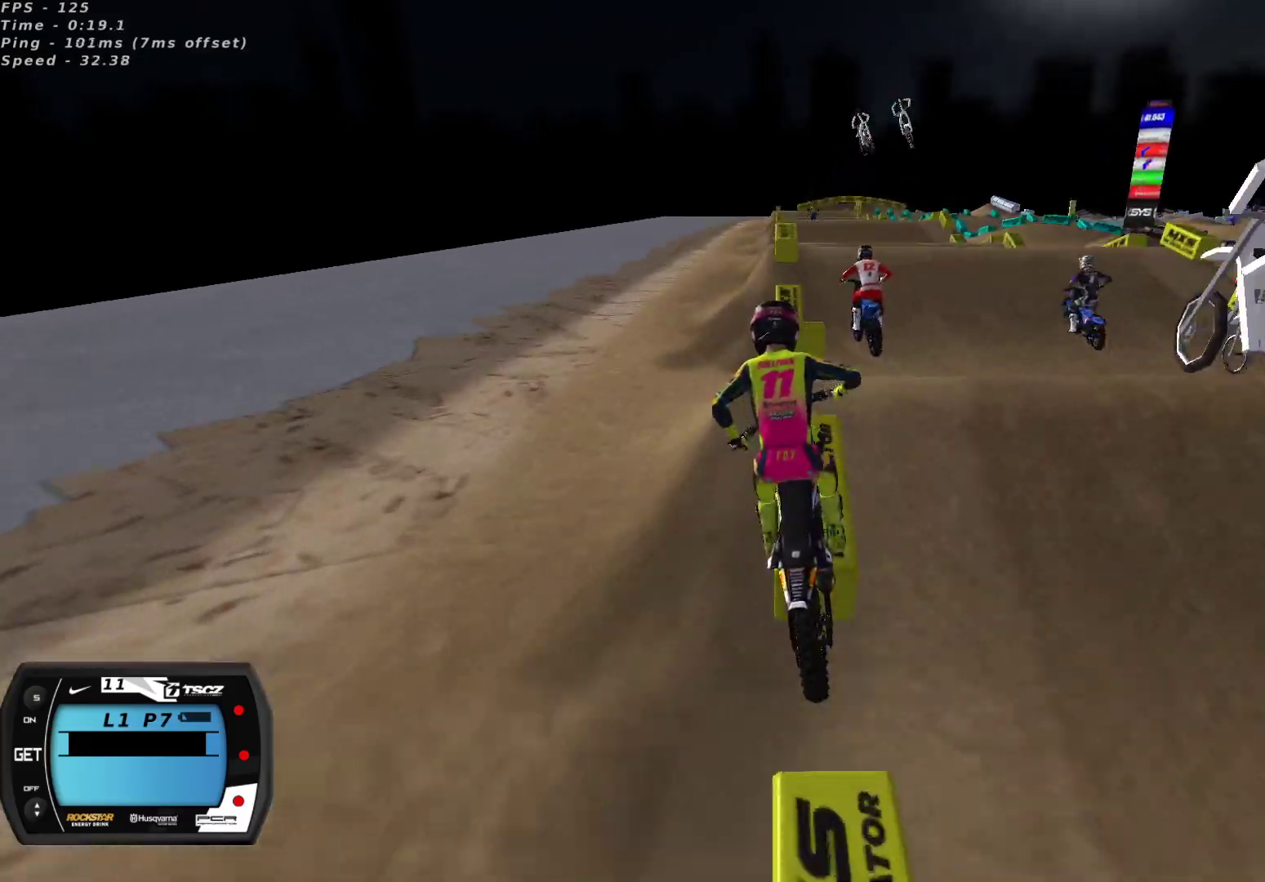
{"buttons": ["R2"], "left_stick": "left", "right_stick": "down-left", "events": [[233, "right_stick", "down-left"], [283, "left_stick", "left"], [383, "R2", "down"]]}
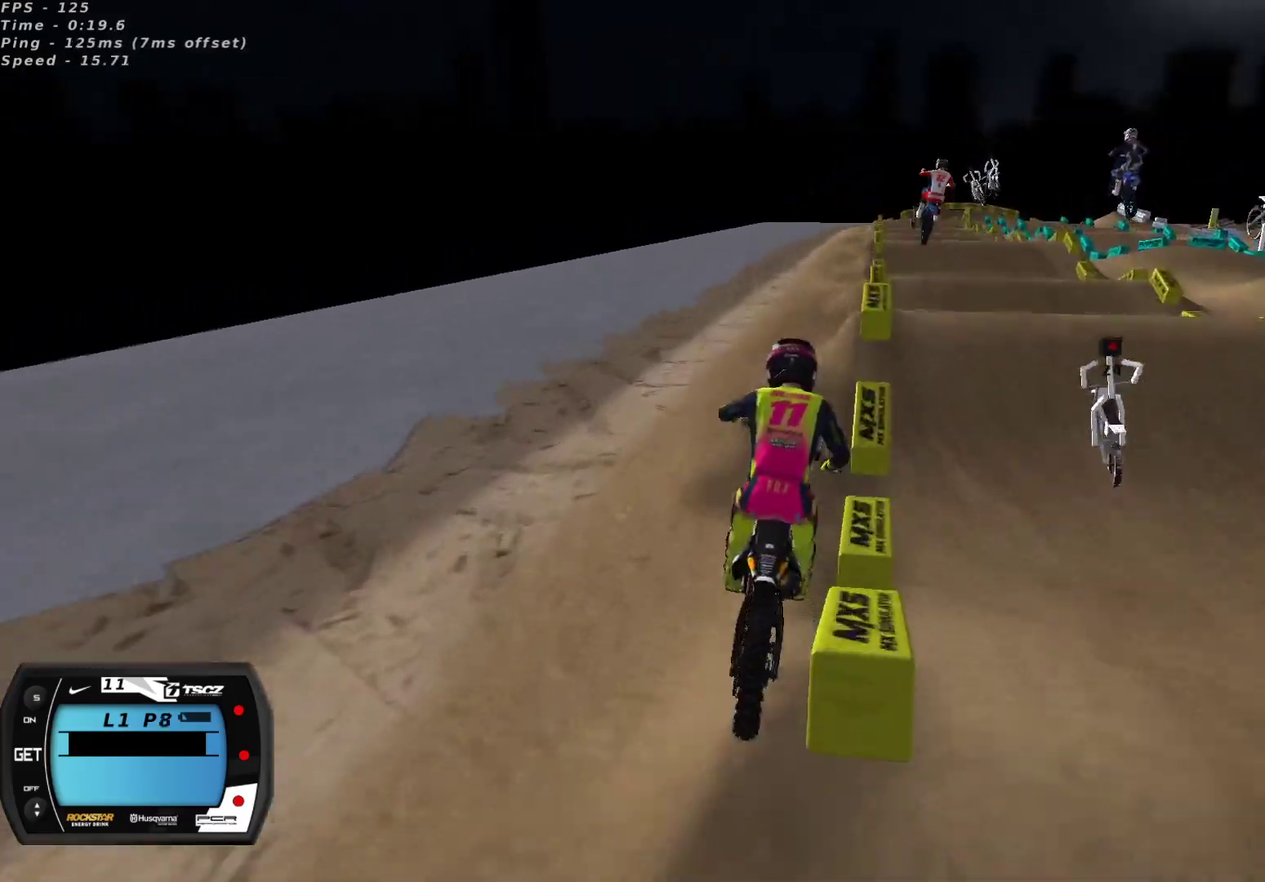
{"buttons": ["R2"], "left_stick": "right", "right_stick": "up", "events": [[267, "right_stick", "center"], [317, "left_stick", "center"], [367, "right_stick", "up"], [417, "left_stick", "right"]]}
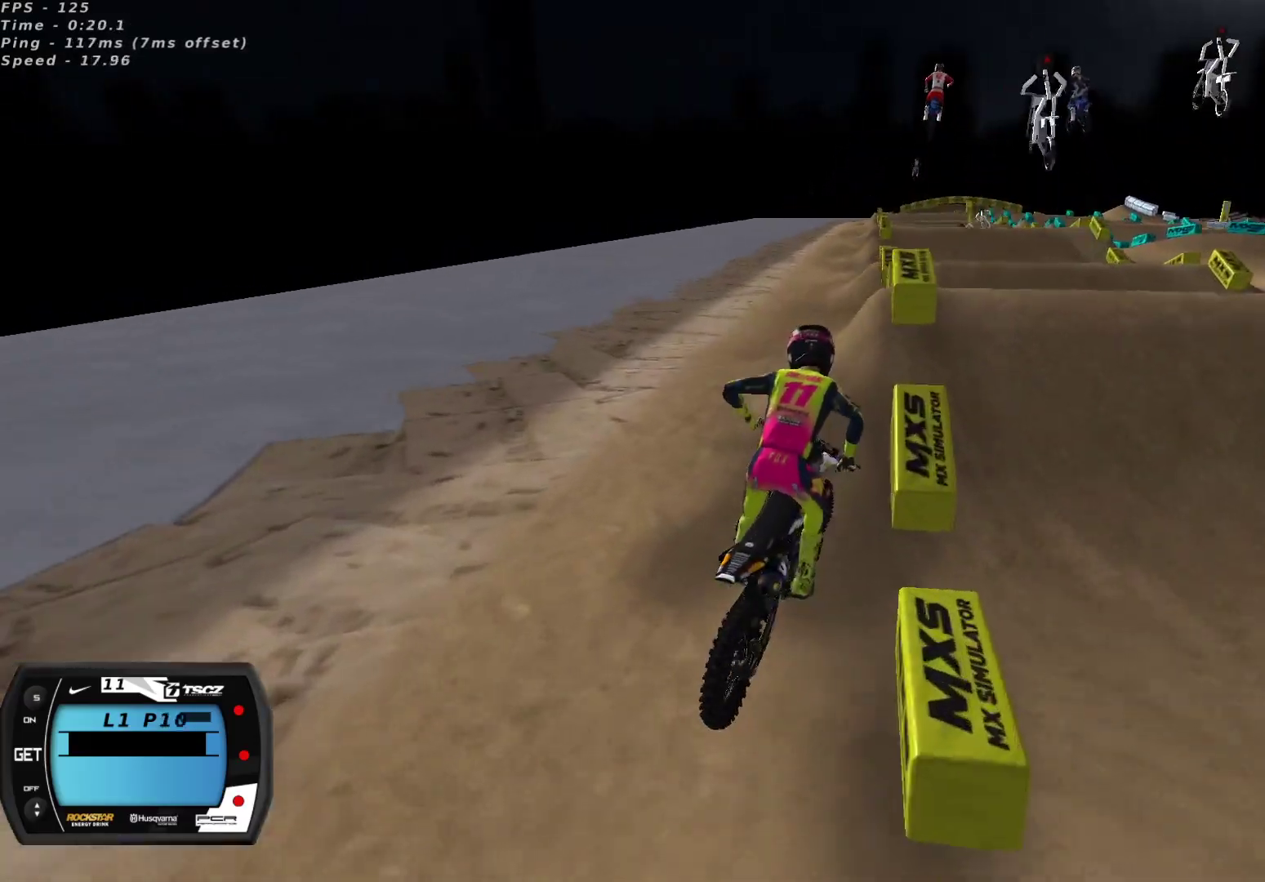
{"buttons": ["R2"], "left_stick": "center", "right_stick": "up", "events": [[83, "left_stick", "center"]]}
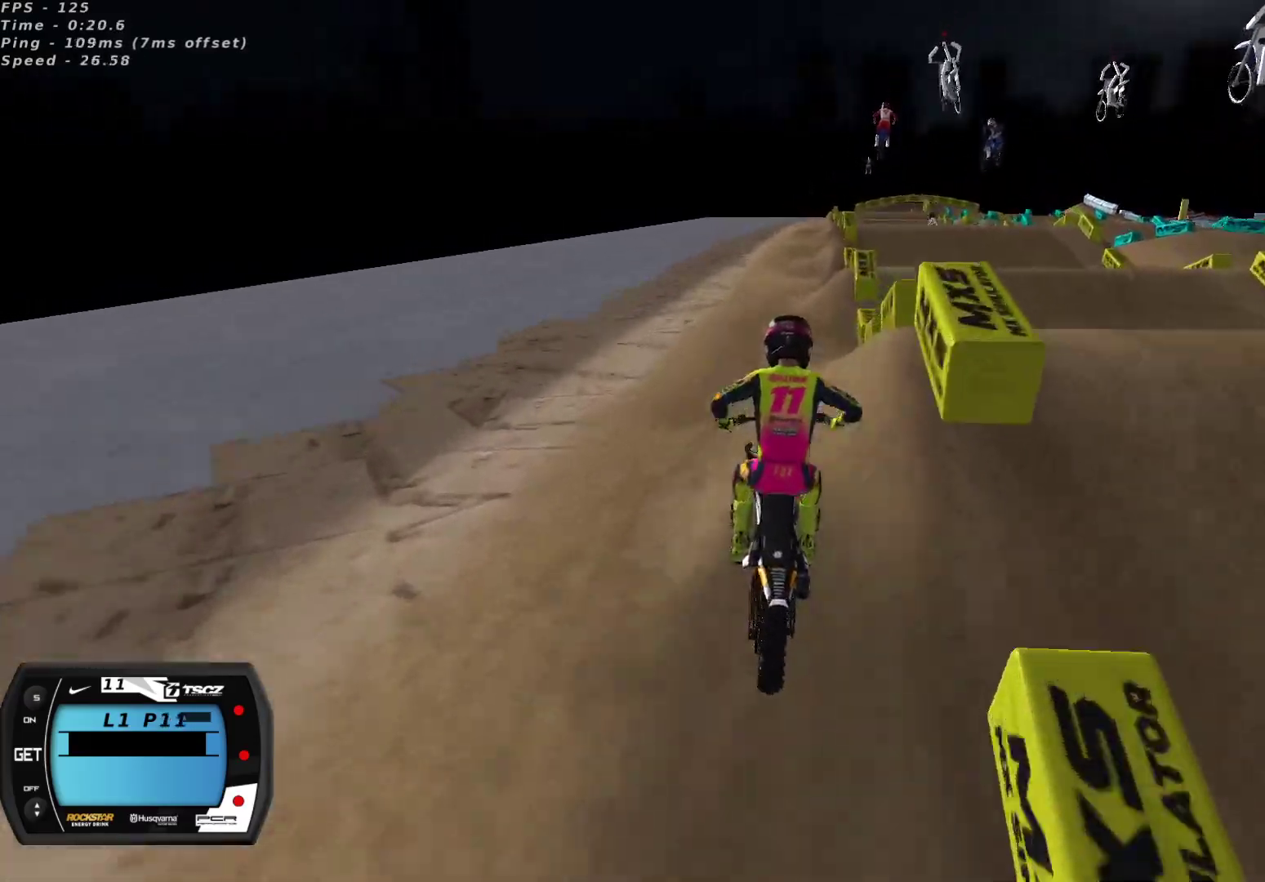
{"buttons": [], "left_stick": "center", "right_stick": "up", "events": [[17, "left_stick", "down-left"], [117, "left_stick", "left"], [250, "R2", "up"], [250, "left_stick", "center"], [383, "left_stick", "right"], [500, "left_stick", "center"]]}
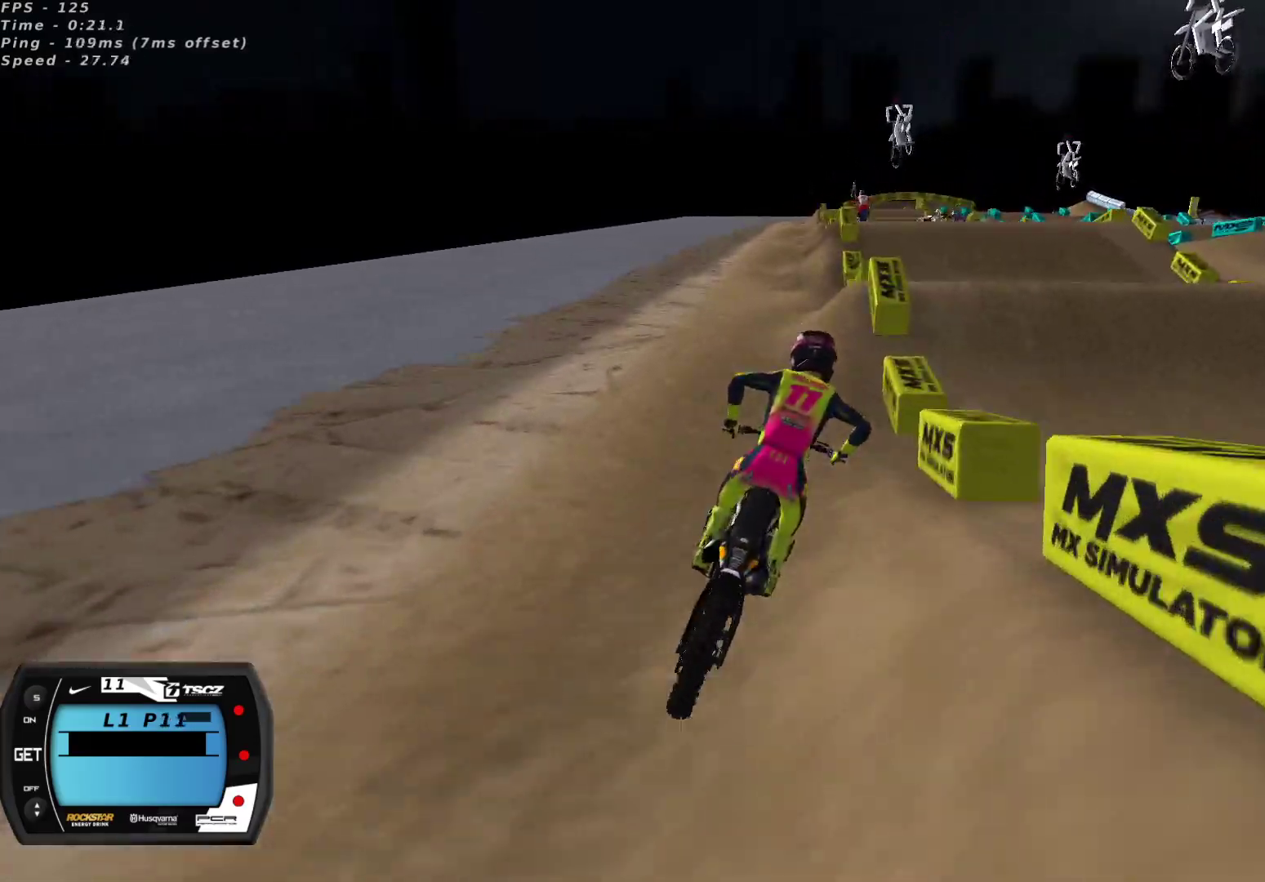
{"buttons": ["R2"], "left_stick": "down-left", "right_stick": "up-left", "events": [[117, "R2", "down"], [133, "left_stick", "down-left"], [250, "A", "down"], [350, "A", "up"], [450, "right_stick", "up-left"]]}
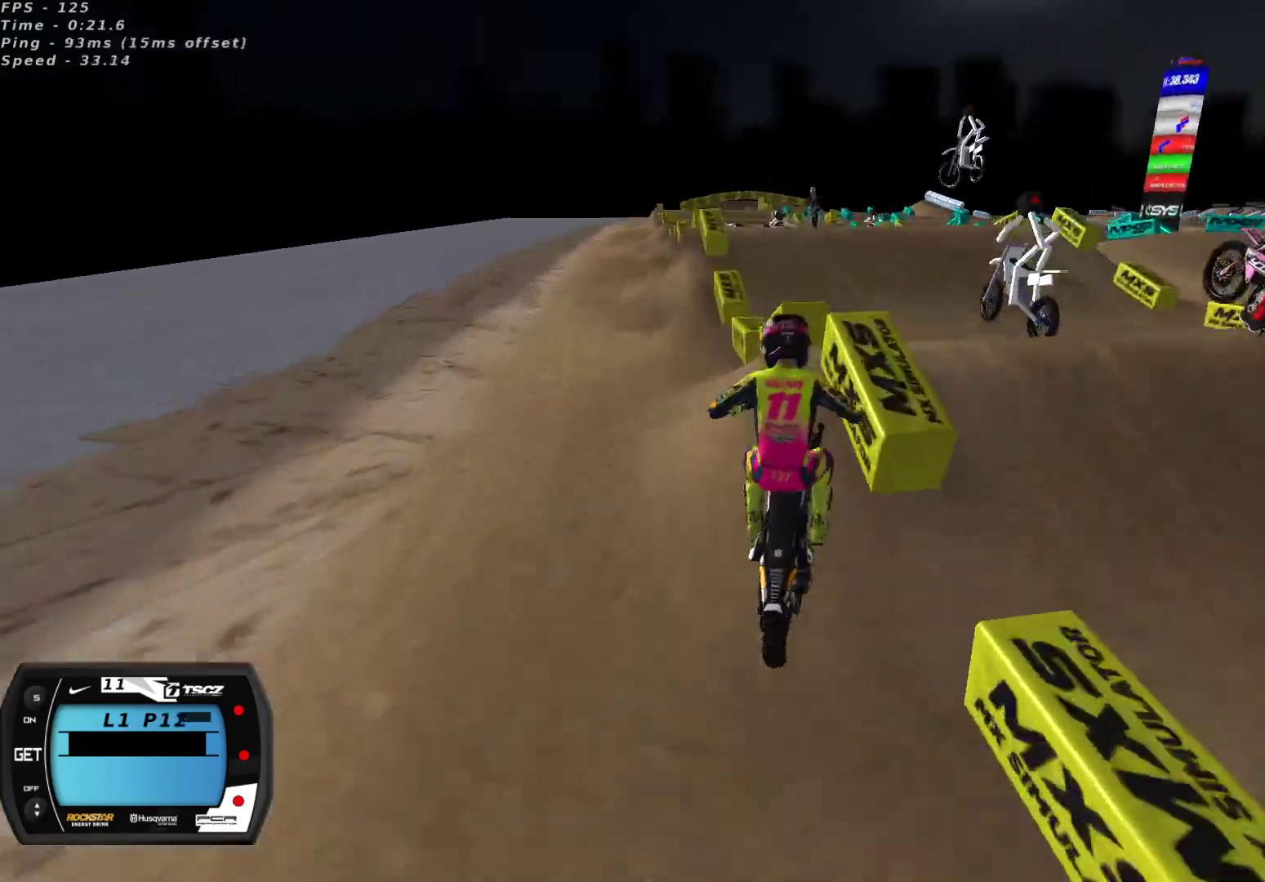
{"buttons": ["R2"], "left_stick": "up-right", "right_stick": "down", "events": [[50, "left_stick", "center"], [50, "right_stick", "down-left"], [100, "R2", "up"], [150, "R2", "down"], [167, "left_stick", "right"], [217, "right_stick", "up-left"], [267, "R2", "up"], [333, "right_stick", "center"], [367, "R2", "down"], [367, "left_stick", "up-right"], [400, "right_stick", "down"]]}
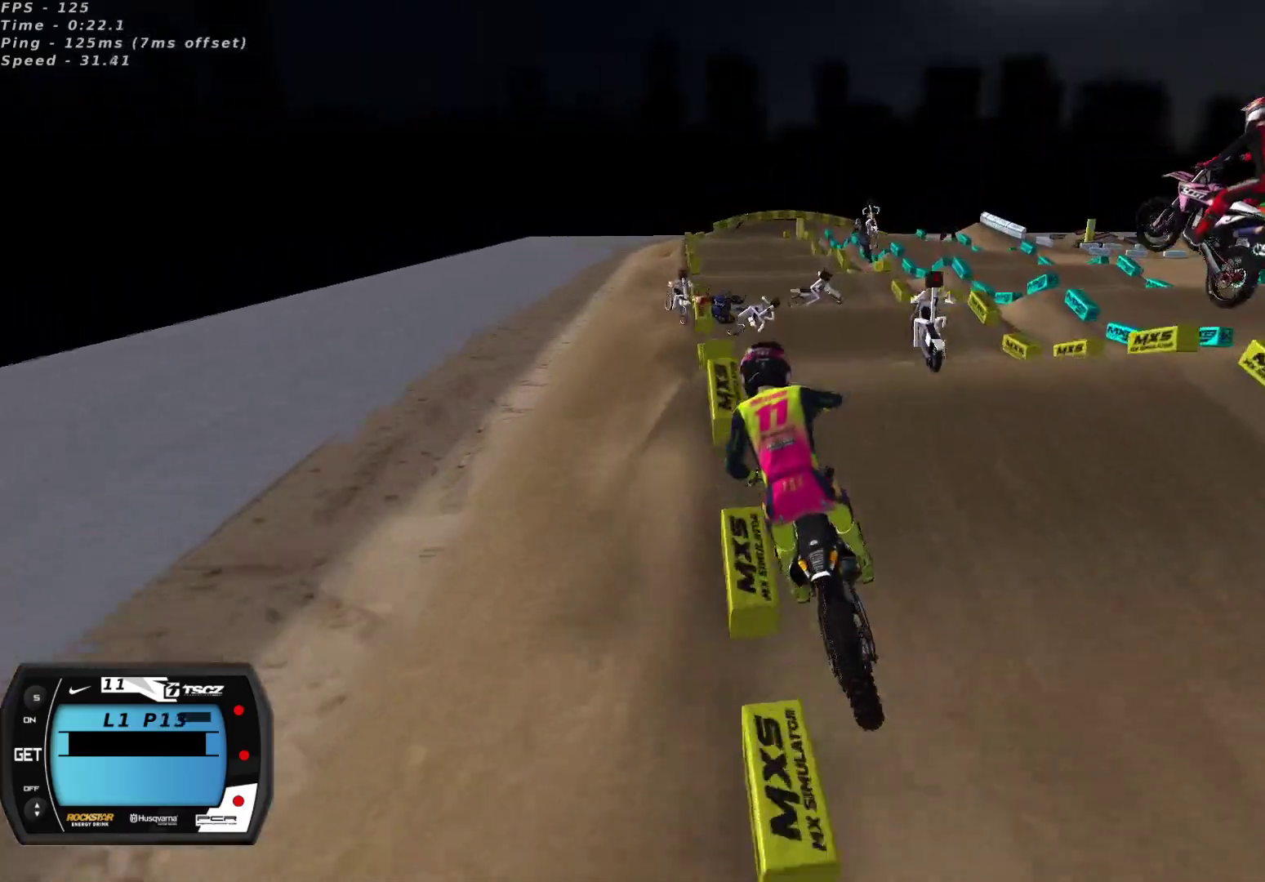
{"buttons": [], "left_stick": "center", "right_stick": "up-left", "events": [[117, "left_stick", "center"], [167, "left_stick", "left"], [167, "right_stick", "up-left"], [317, "R2", "up"], [333, "left_stick", "center"]]}
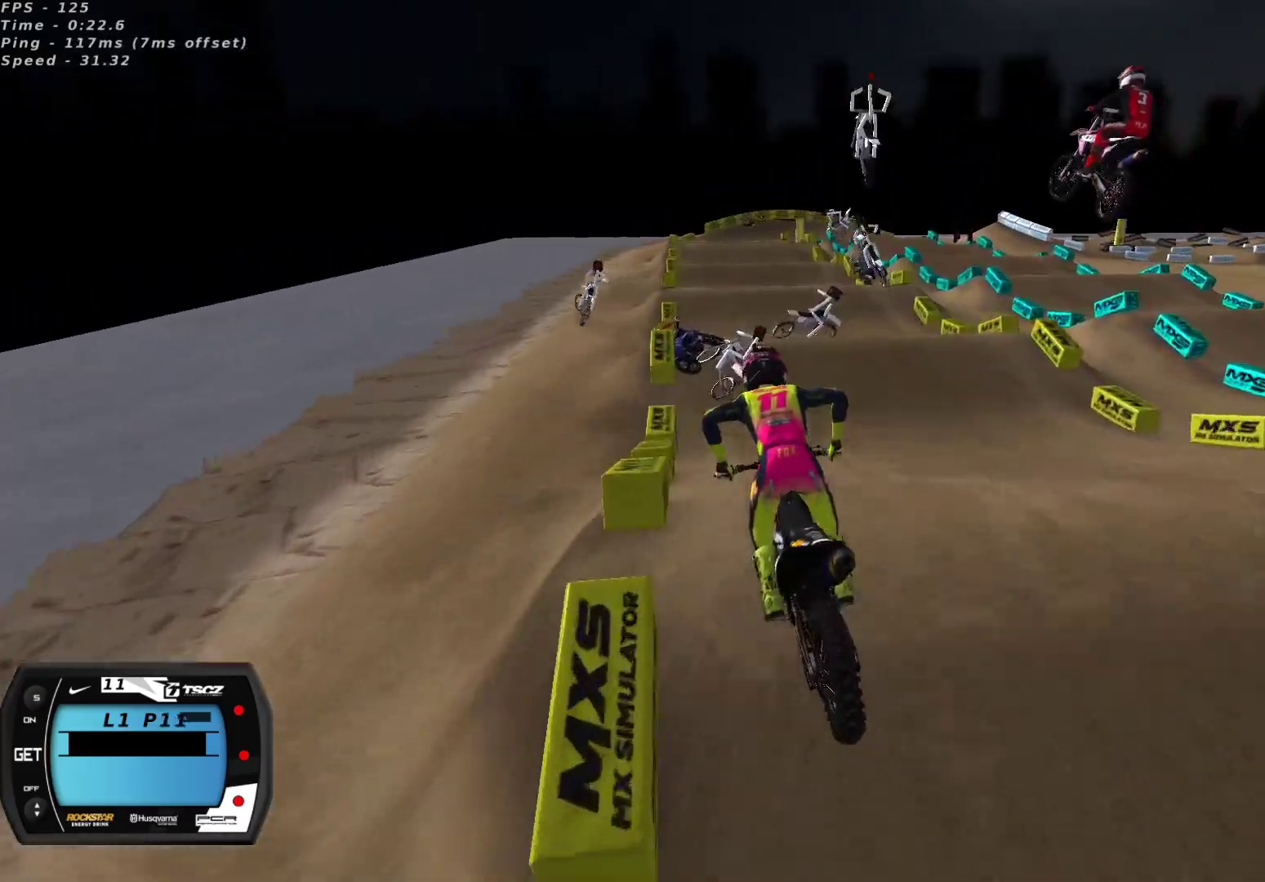
{"buttons": ["R2"], "left_stick": "center", "right_stick": "up", "events": [[83, "right_stick", "center"], [117, "left_stick", "up-right"], [183, "left_stick", "center"], [417, "left_stick", "down-left"], [450, "right_stick", "up"], [467, "left_stick", "center"], [483, "R2", "down"]]}
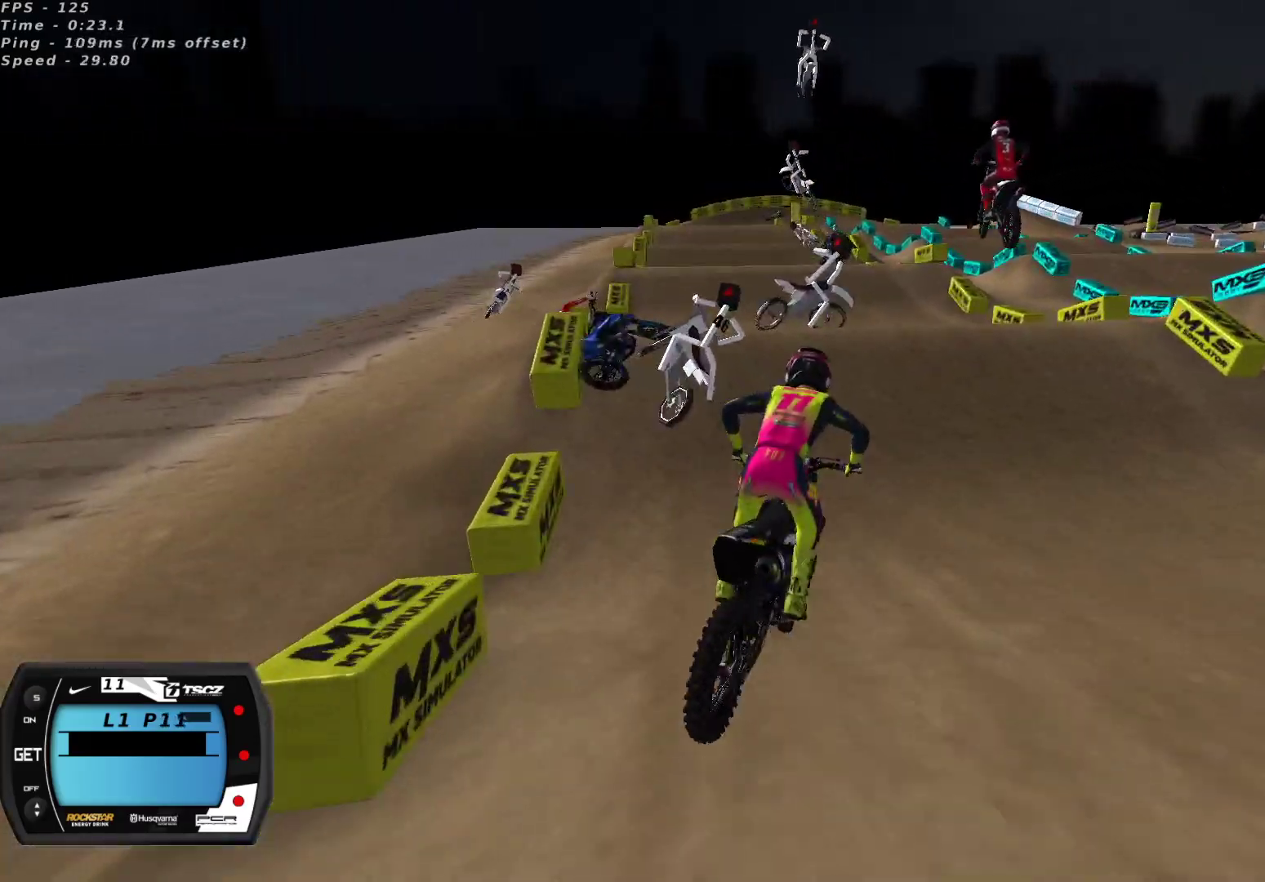
{"buttons": [], "left_stick": "center", "right_stick": "left", "events": [[117, "R2", "up"], [217, "R2", "down"], [317, "right_stick", "left"], [333, "R2", "up"], [333, "left_stick", "down-left"], [383, "R2", "down"], [400, "left_stick", "center"], [500, "R2", "up"]]}
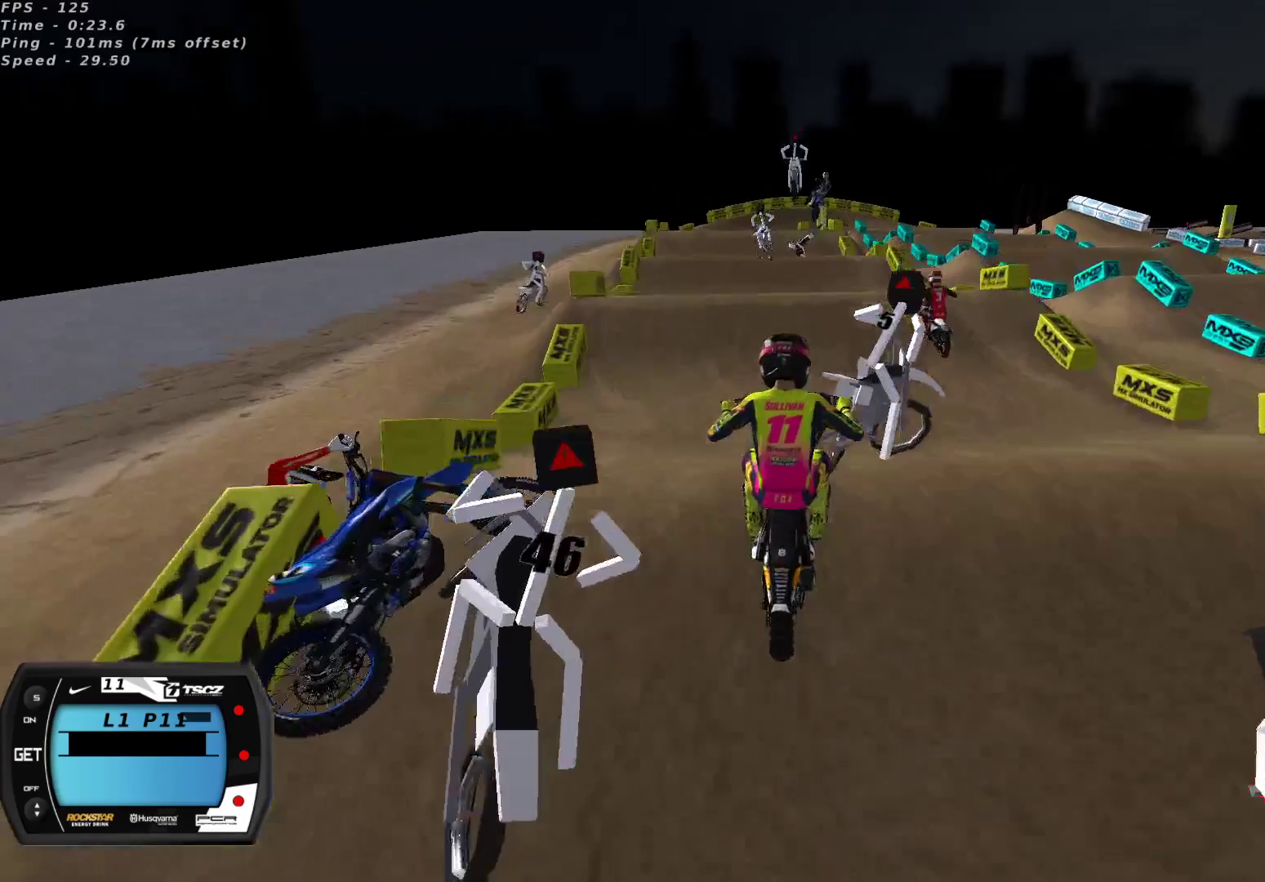
{"buttons": ["L3", "R3"], "left_stick": "left", "right_stick": "up-left", "events": [[17, "right_stick", "down-left"], [33, "R2", "down"], [217, "right_stick", "up-left"], [233, "left_stick", "left"], [250, "R2", "up"], [433, "R3", "down"], [483, "L3", "down"]]}
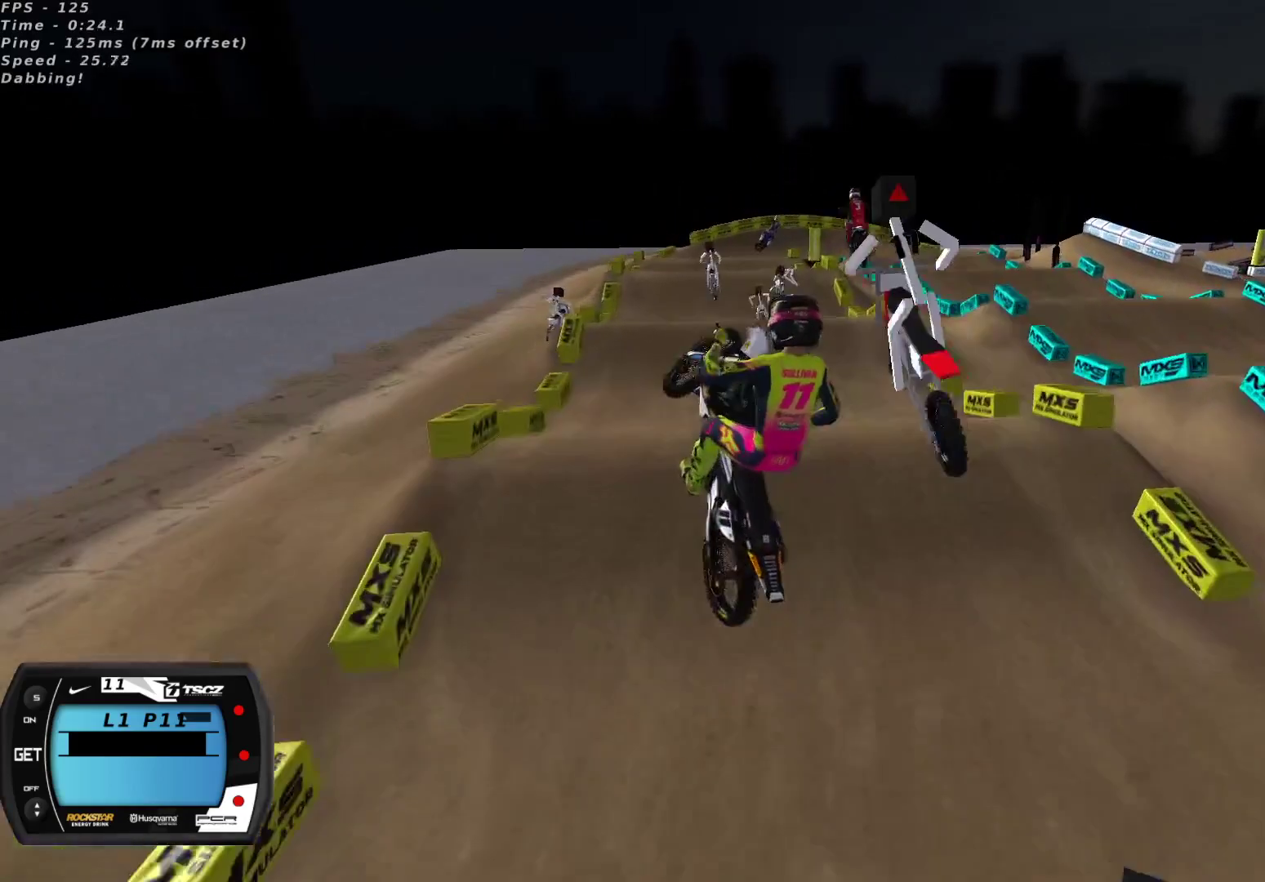
{"buttons": ["L3"], "left_stick": "left", "right_stick": "center", "events": [[50, "right_stick", "up"], [83, "R3", "up"], [167, "right_stick", "up-left"], [400, "right_stick", "center"]]}
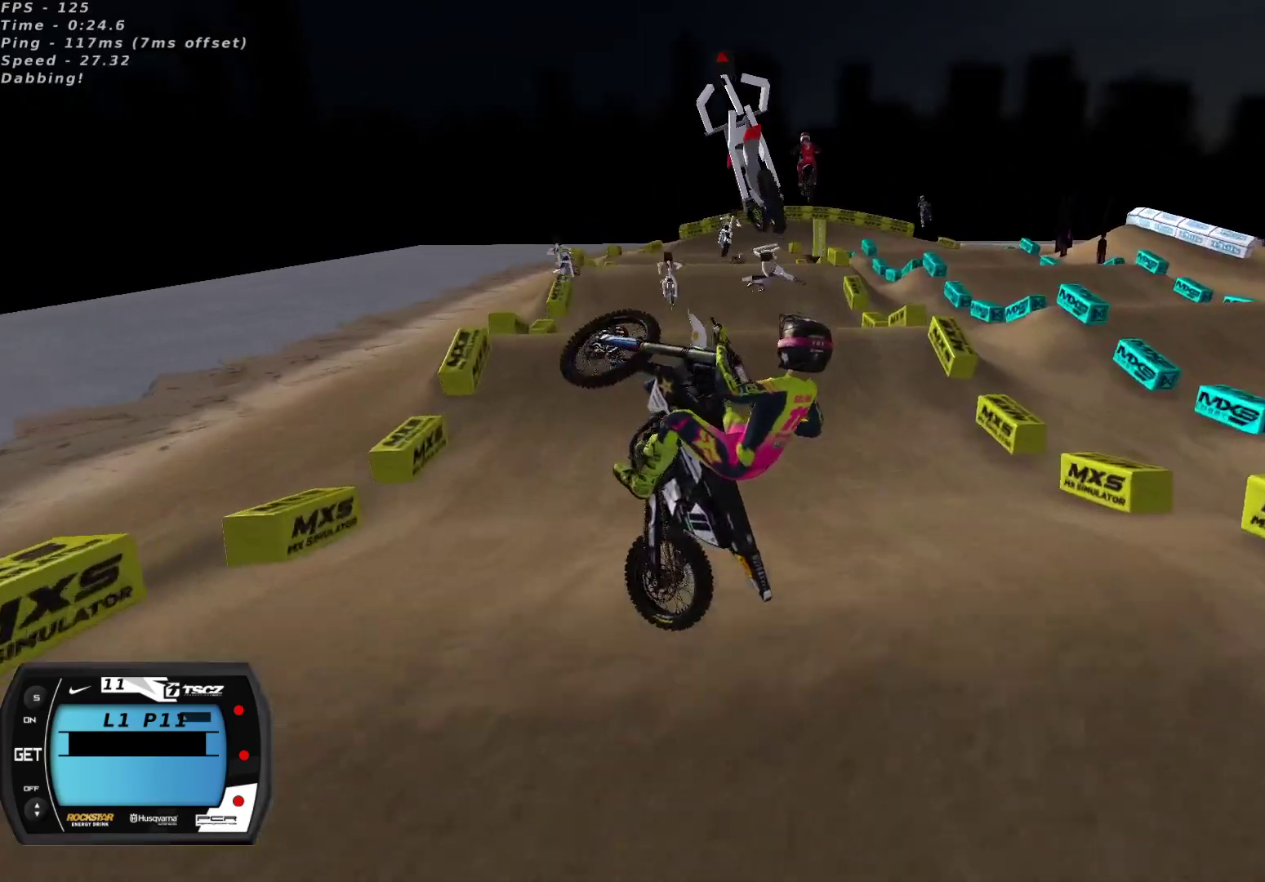
{"buttons": [], "left_stick": "up-left", "right_stick": "up", "events": [[300, "L3", "up"], [433, "right_stick", "up"], [500, "left_stick", "up-left"]]}
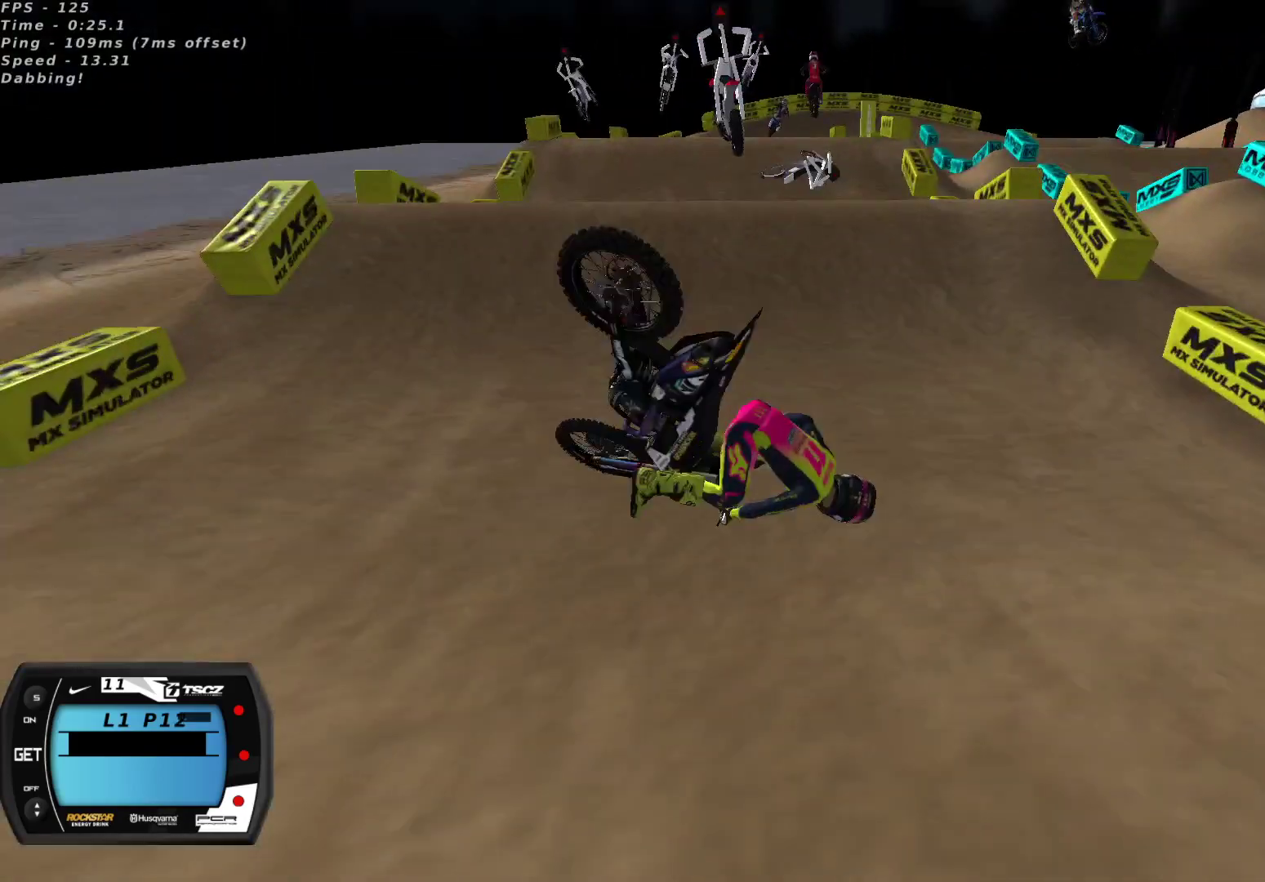
{"buttons": ["R3"], "left_stick": "center", "right_stick": "down", "events": [[33, "right_stick", "up-left"], [133, "left_stick", "center"], [150, "right_stick", "center"], [317, "right_stick", "down"], [450, "R3", "down"]]}
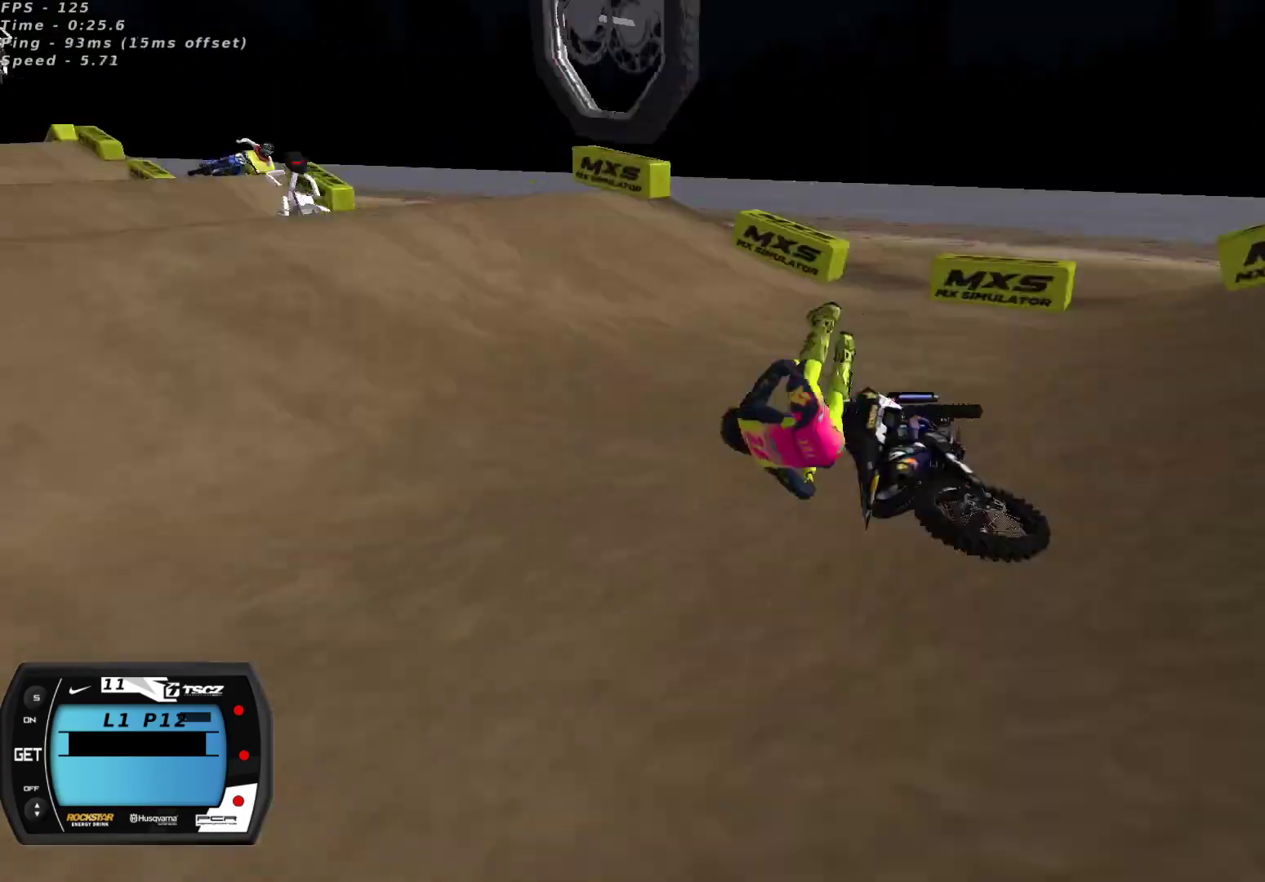
{"buttons": [], "left_stick": "right", "right_stick": "center", "events": [[67, "R3", "up"], [150, "left_stick", "right"], [217, "right_stick", "center"]]}
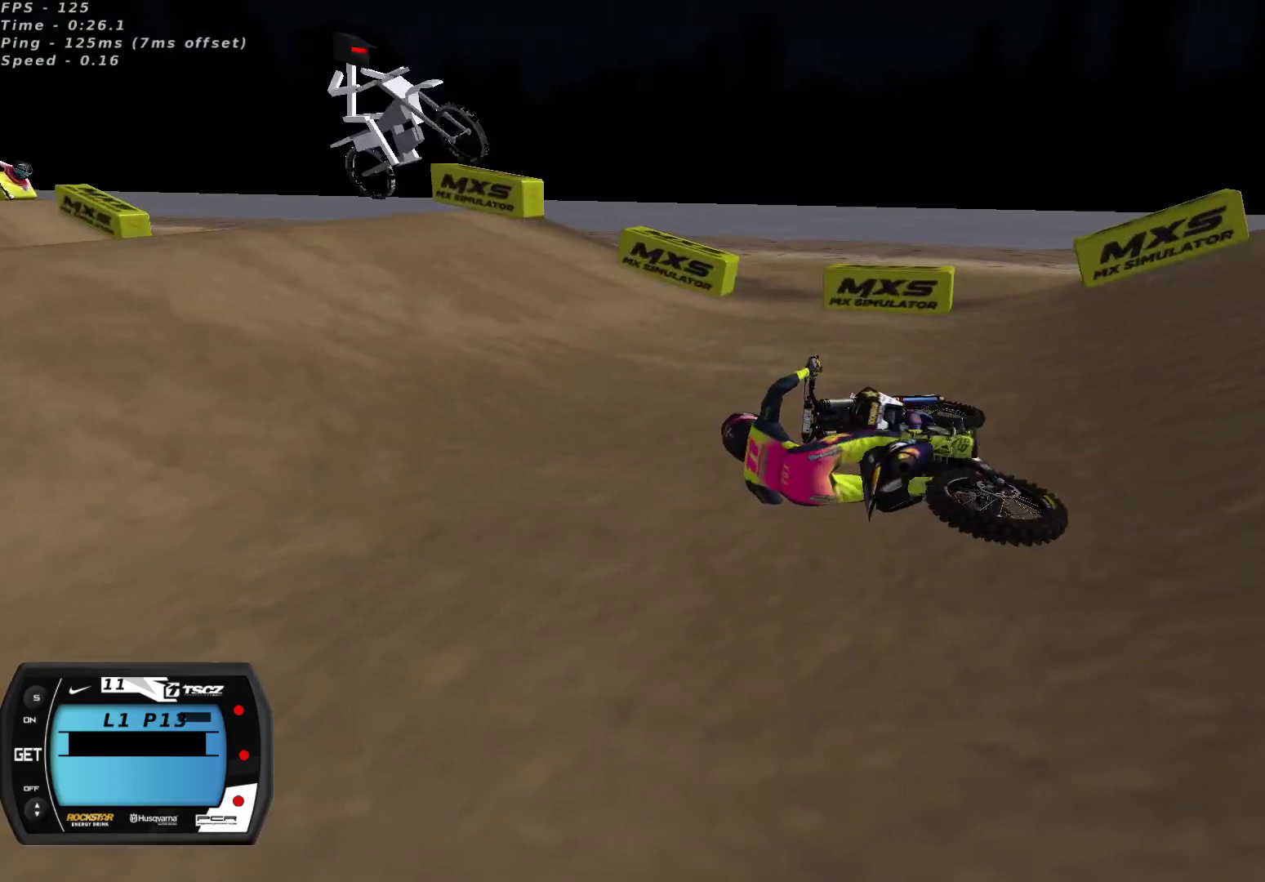
{"buttons": [], "left_stick": "right", "right_stick": "center", "events": [[100, "X", "down"], [200, "X", "up"], [267, "X", "down"], [350, "X", "up"]]}
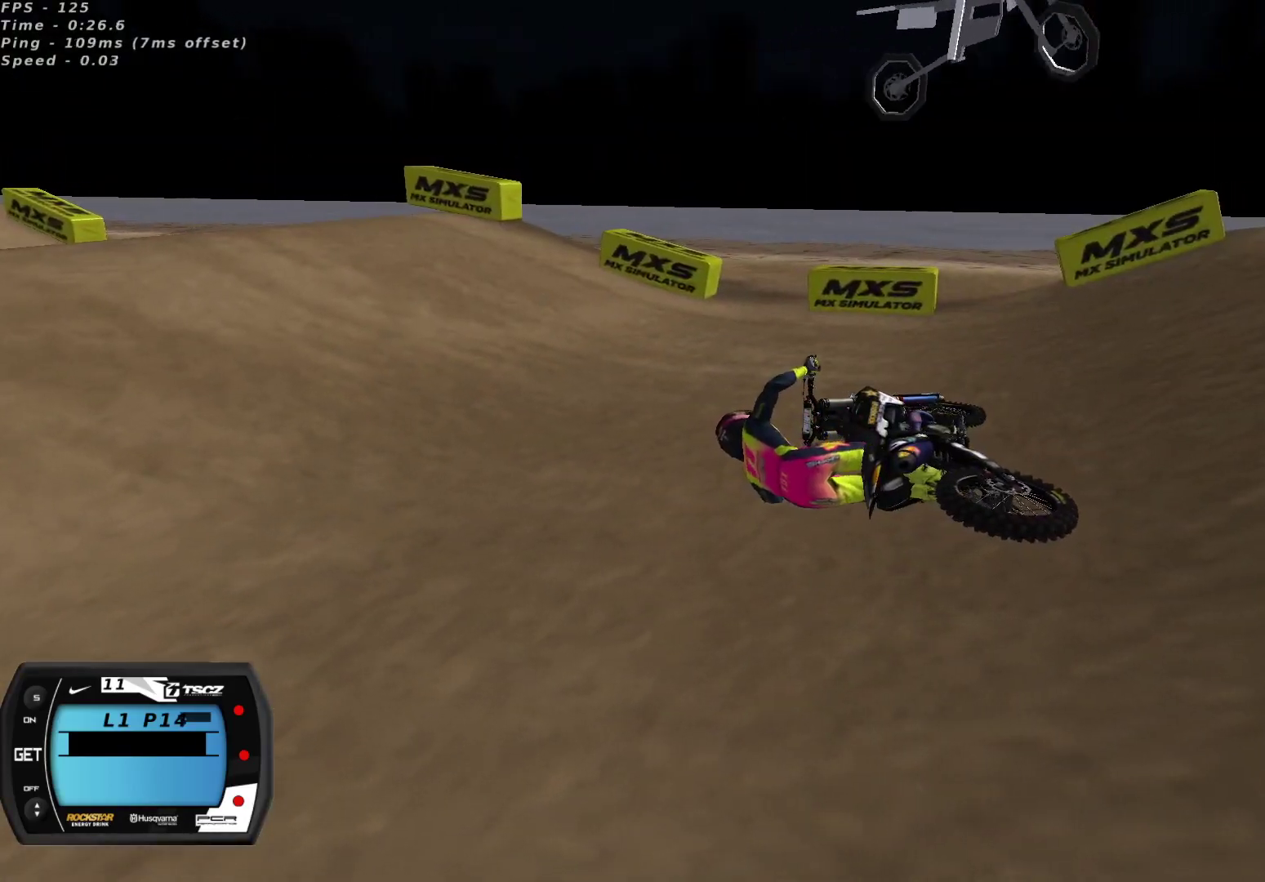
{"buttons": [], "left_stick": "right", "right_stick": "center", "events": []}
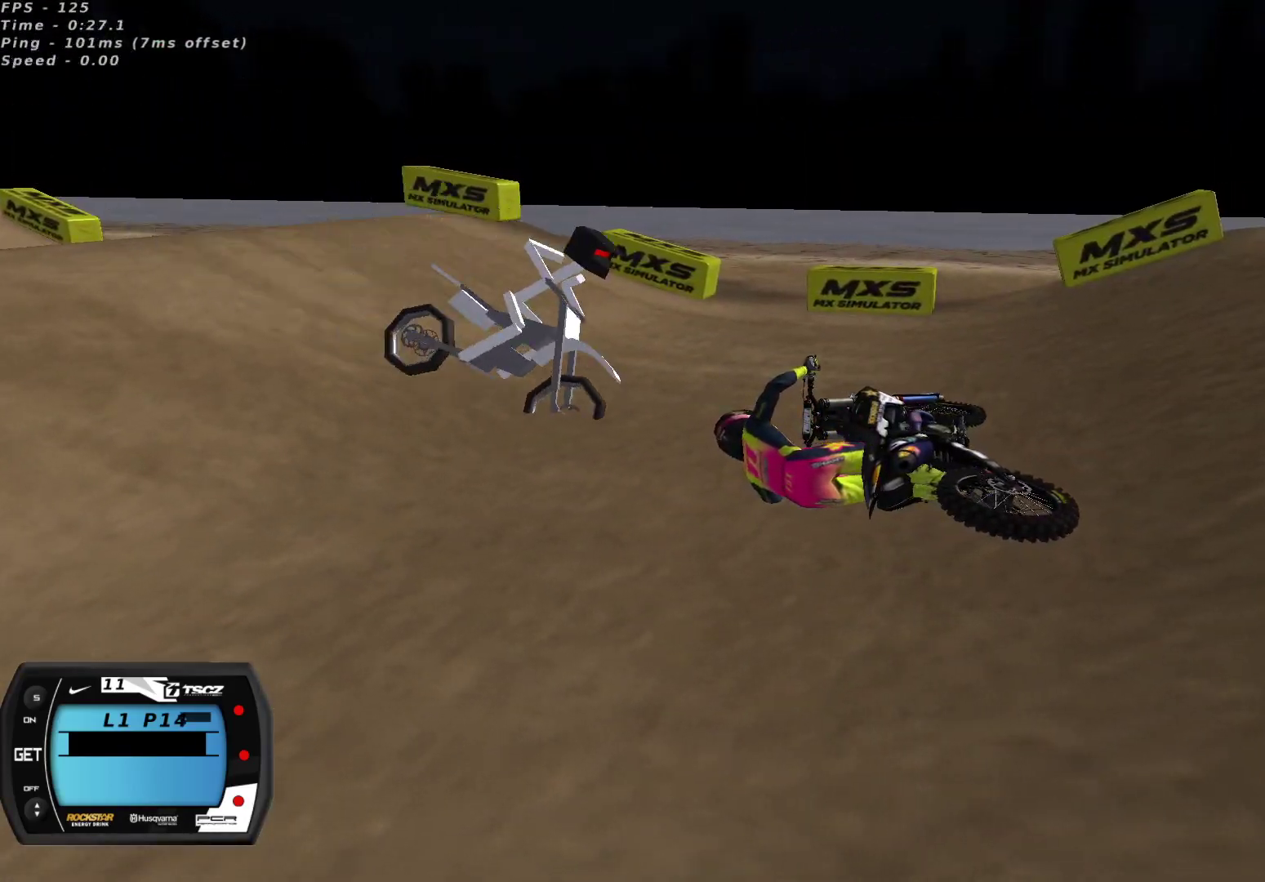
{"buttons": ["X", "L1", "L3"], "left_stick": "right", "right_stick": "center", "events": [[133, "X", "down"], [150, "L1", "down"], [167, "L3", "down"], [250, "X", "up"], [433, "X", "down"]]}
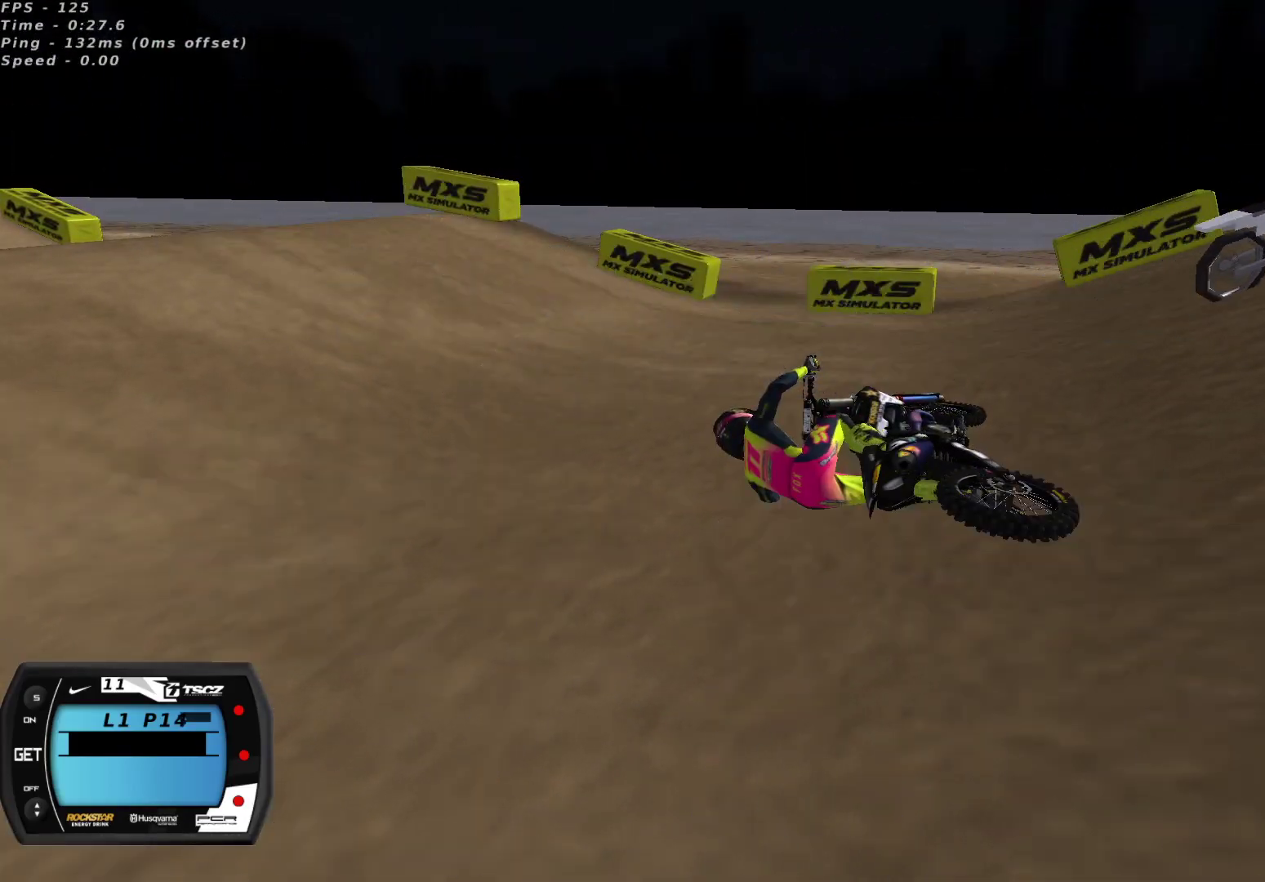
{"buttons": ["L1", "L3"], "left_stick": "right", "right_stick": "center", "events": [[17, "X", "up"]]}
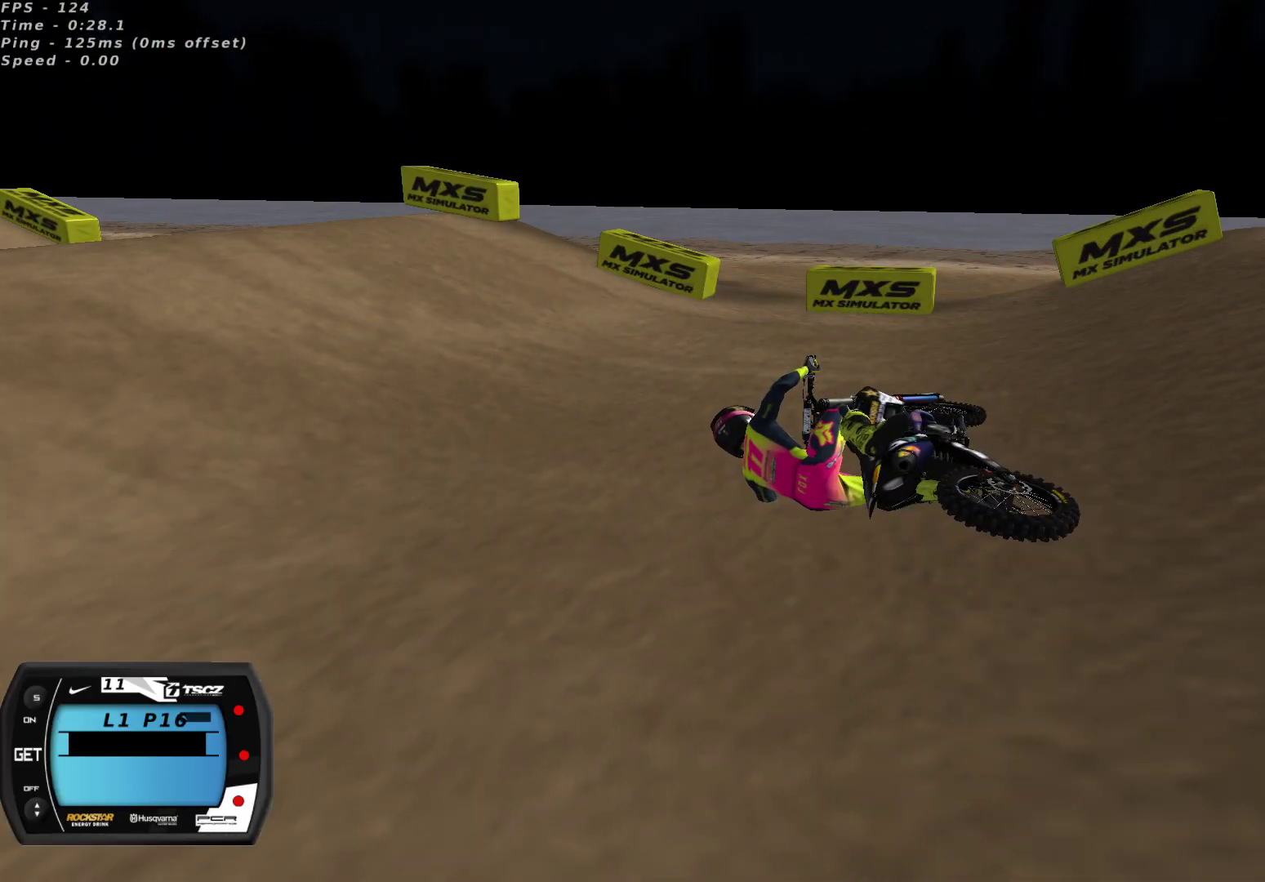
{"buttons": ["L1", "L3"], "left_stick": "right", "right_stick": "center", "events": [[133, "X", "down"], [250, "X", "up"]]}
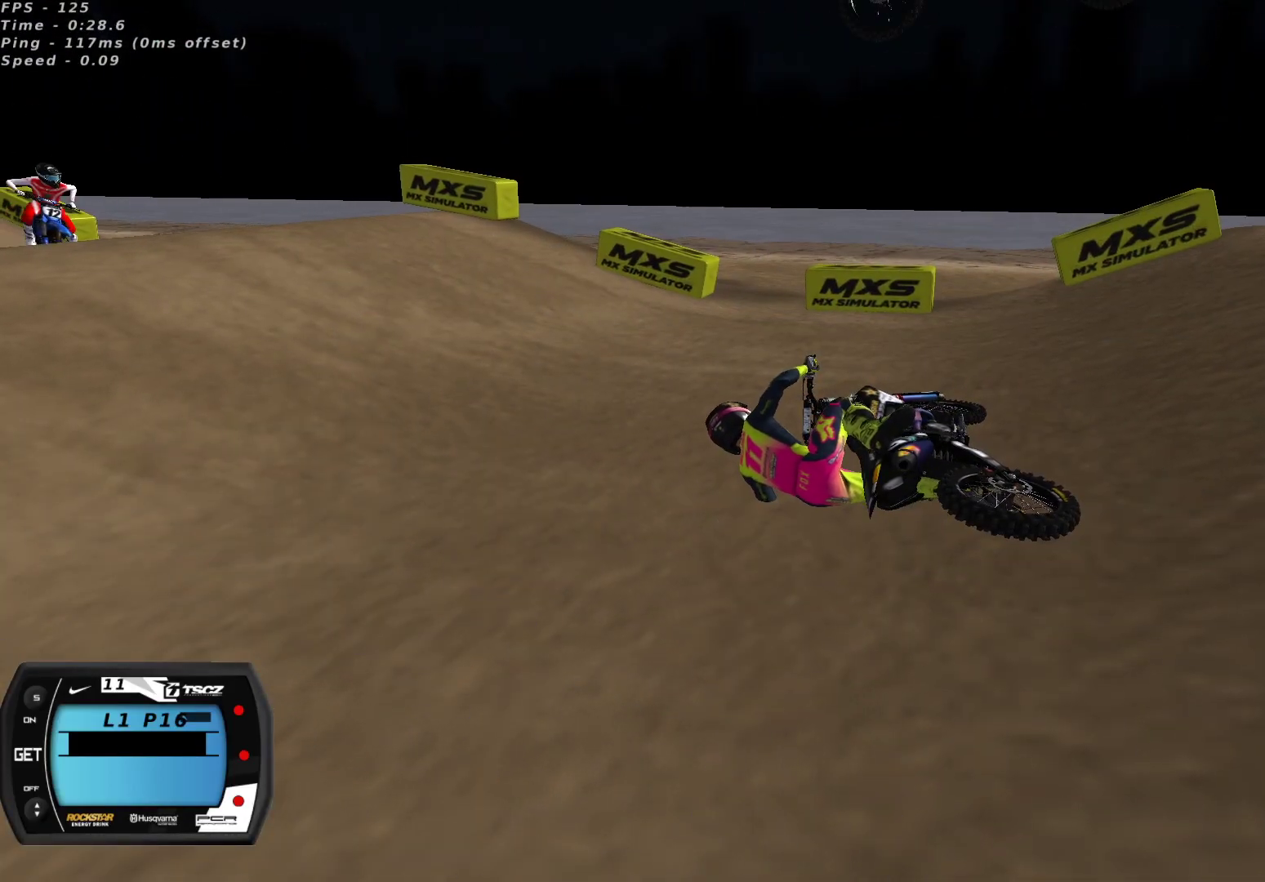
{"buttons": ["L1", "L3"], "left_stick": "right", "right_stick": "center", "events": []}
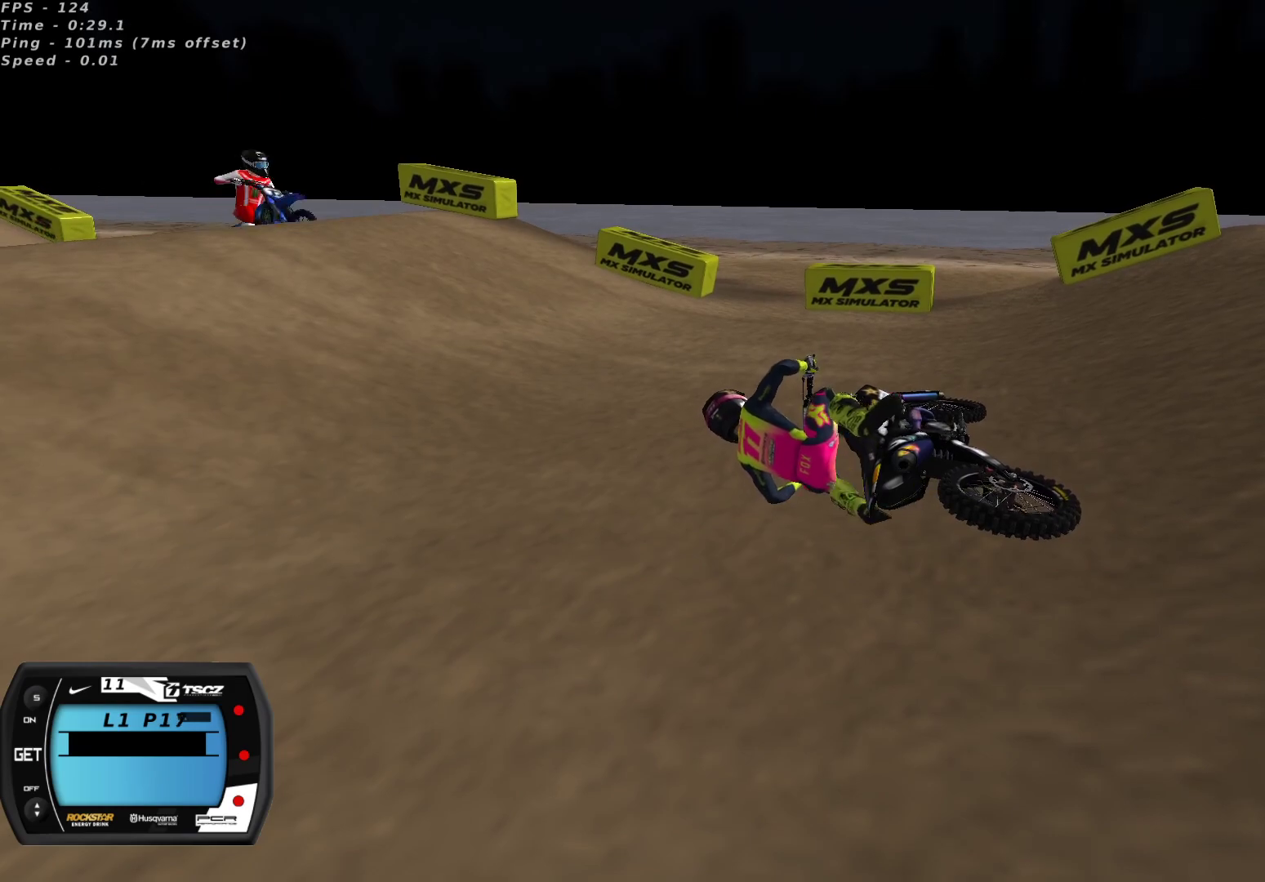
{"buttons": ["L1", "L3"], "left_stick": "right", "right_stick": "center", "events": []}
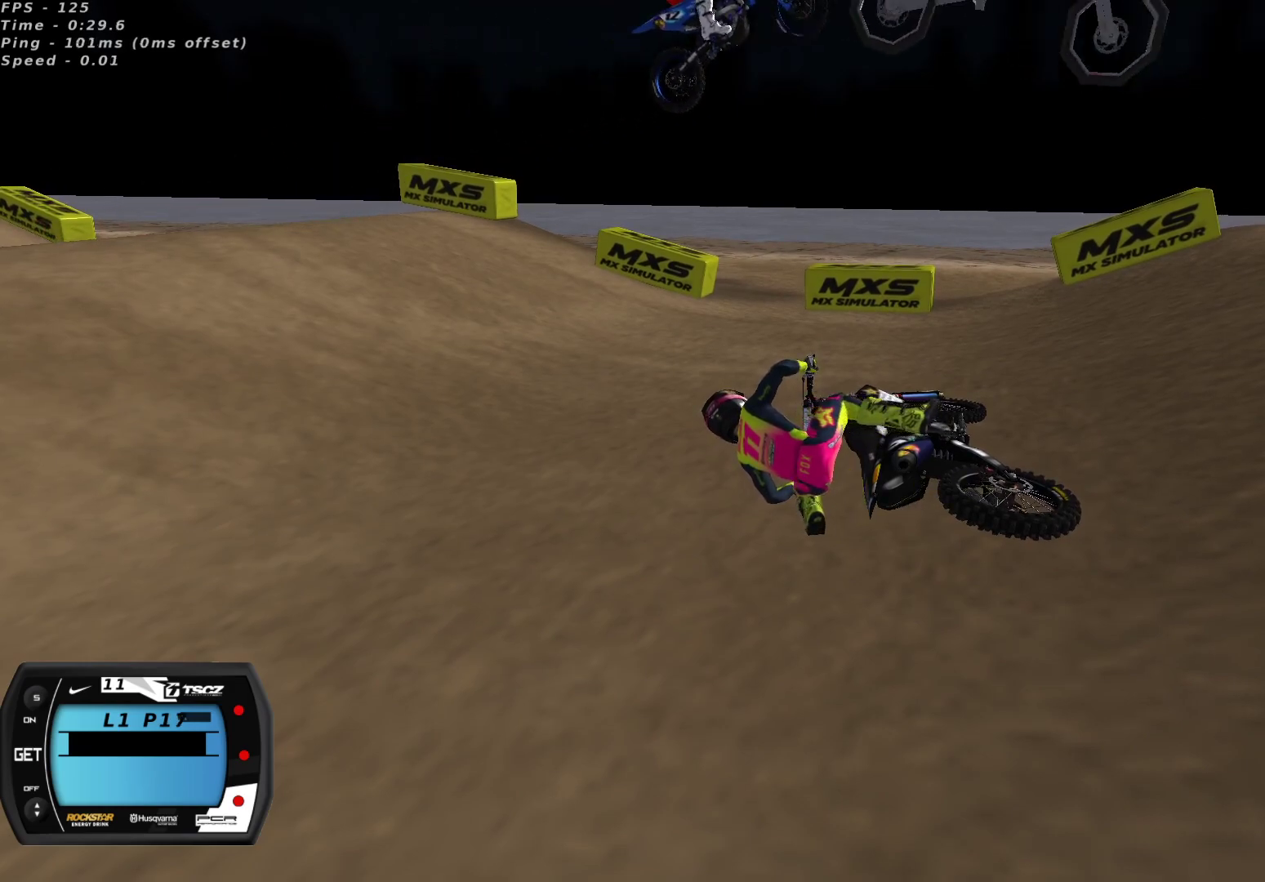
{"buttons": ["X", "L1", "L3"], "left_stick": "right", "right_stick": "center", "events": [[100, "X", "down"], [200, "X", "up"], [283, "X", "down"], [367, "X", "up"], [483, "X", "down"]]}
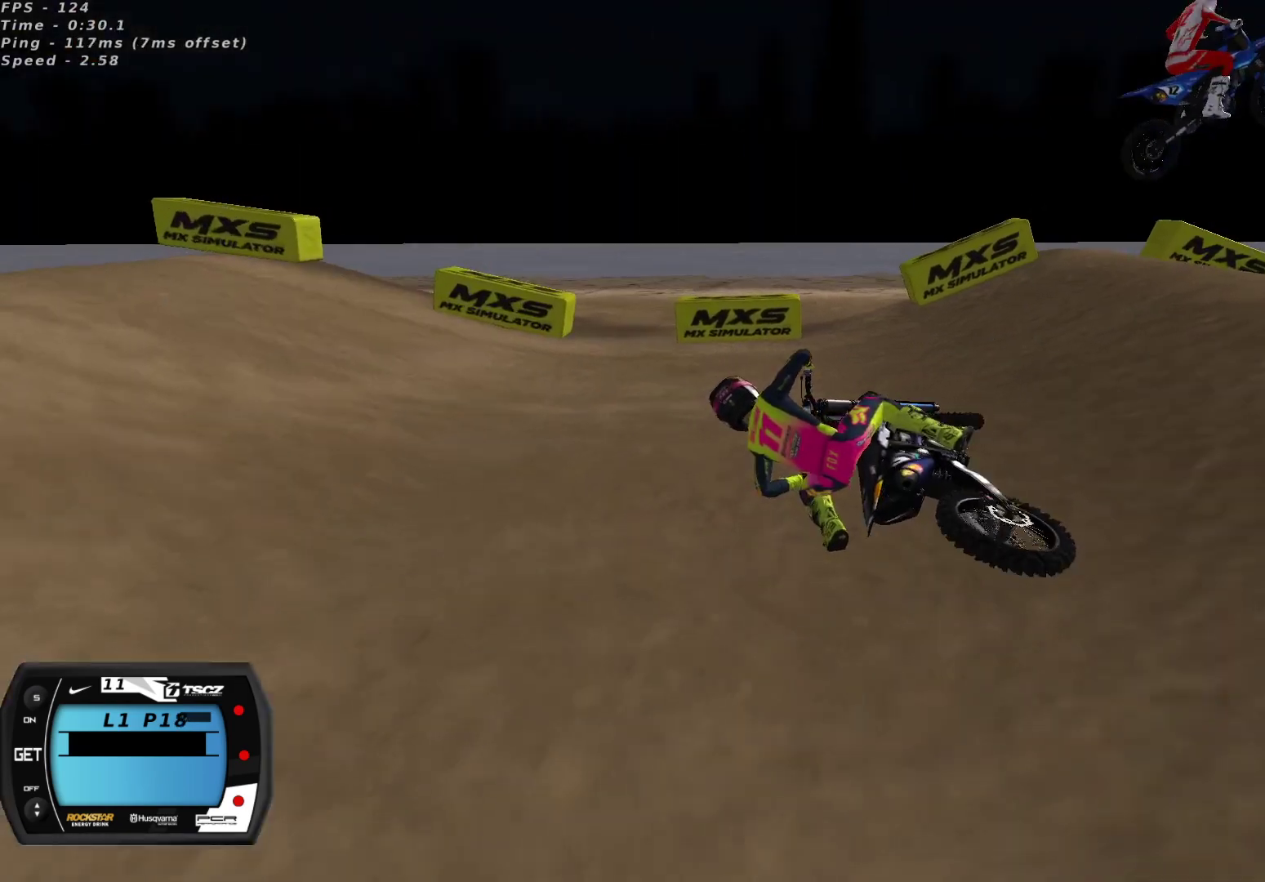
{"buttons": ["L1", "R2", "L3"], "left_stick": "right", "right_stick": "center", "events": [[50, "X", "up"], [167, "R2", "down"], [183, "X", "down"], [267, "X", "up"], [350, "X", "down"], [417, "X", "up"]]}
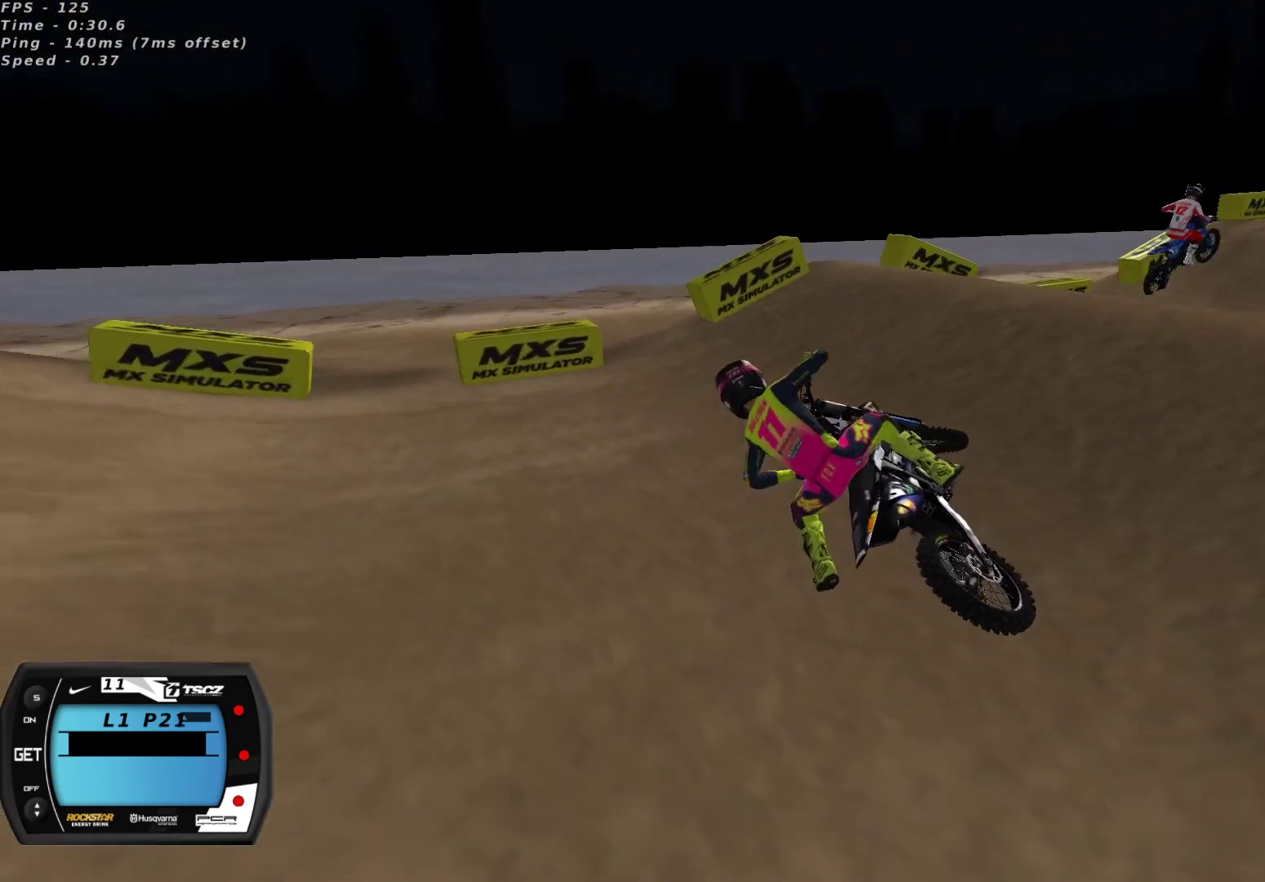
{"buttons": ["L1", "L3"], "left_stick": "right", "right_stick": "center"}
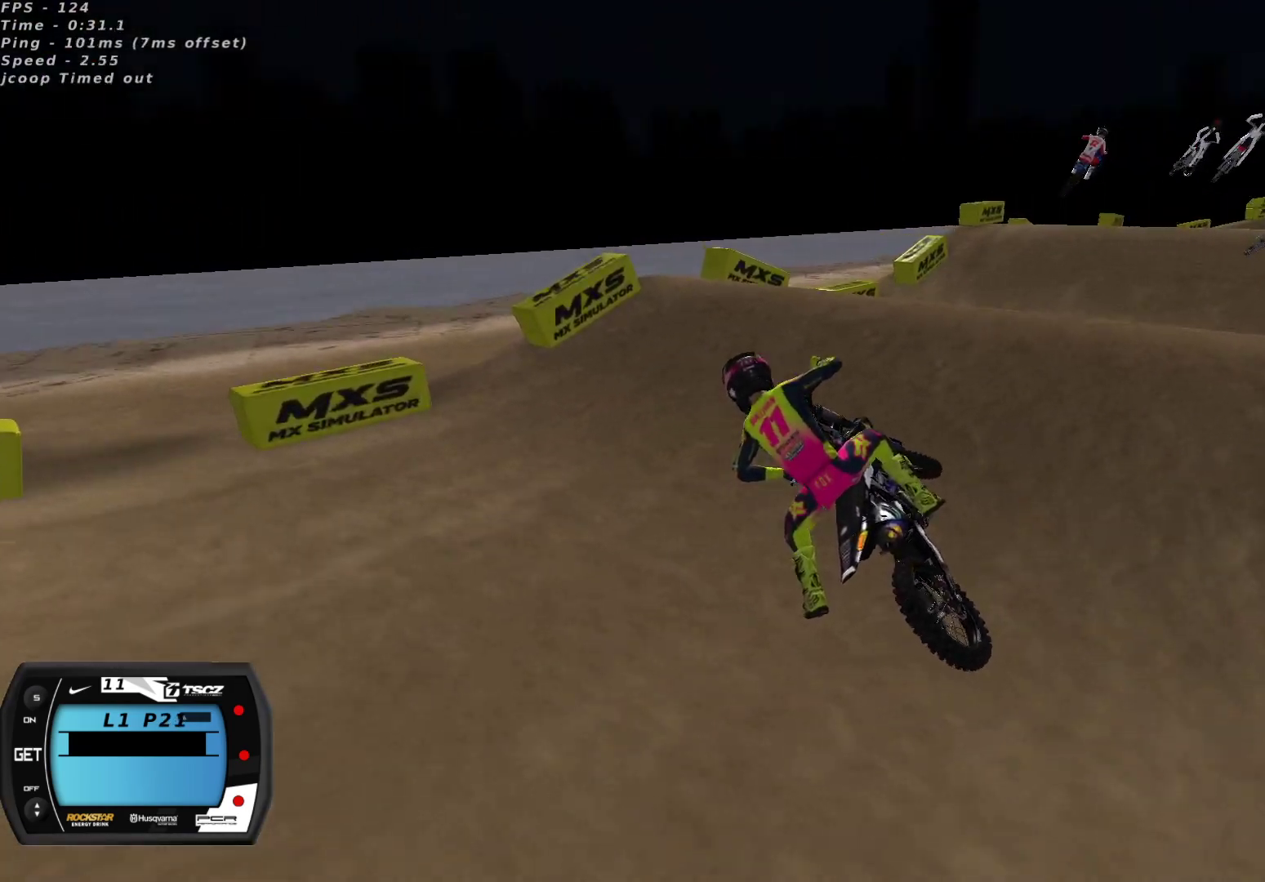
{"buttons": ["L1", "R2", "L3"], "left_stick": "right", "right_stick": "center", "events": [[150, "R2", "down"]]}
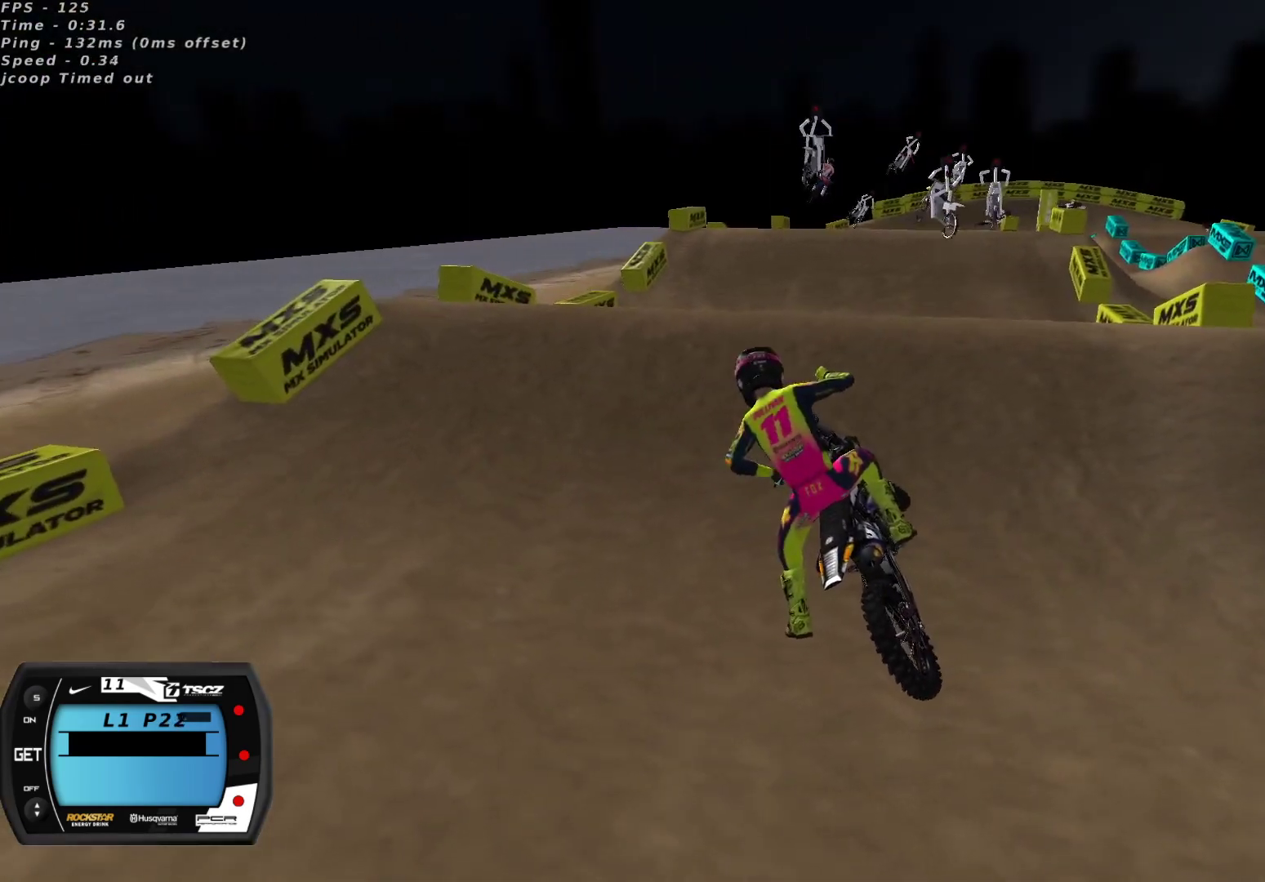
{"buttons": ["R2"], "left_stick": "right", "right_stick": "up", "events": [[183, "L3", "up"], [200, "L1", "up"], [283, "left_stick", "center"], [300, "right_stick", "up"], [350, "left_stick", "right"]]}
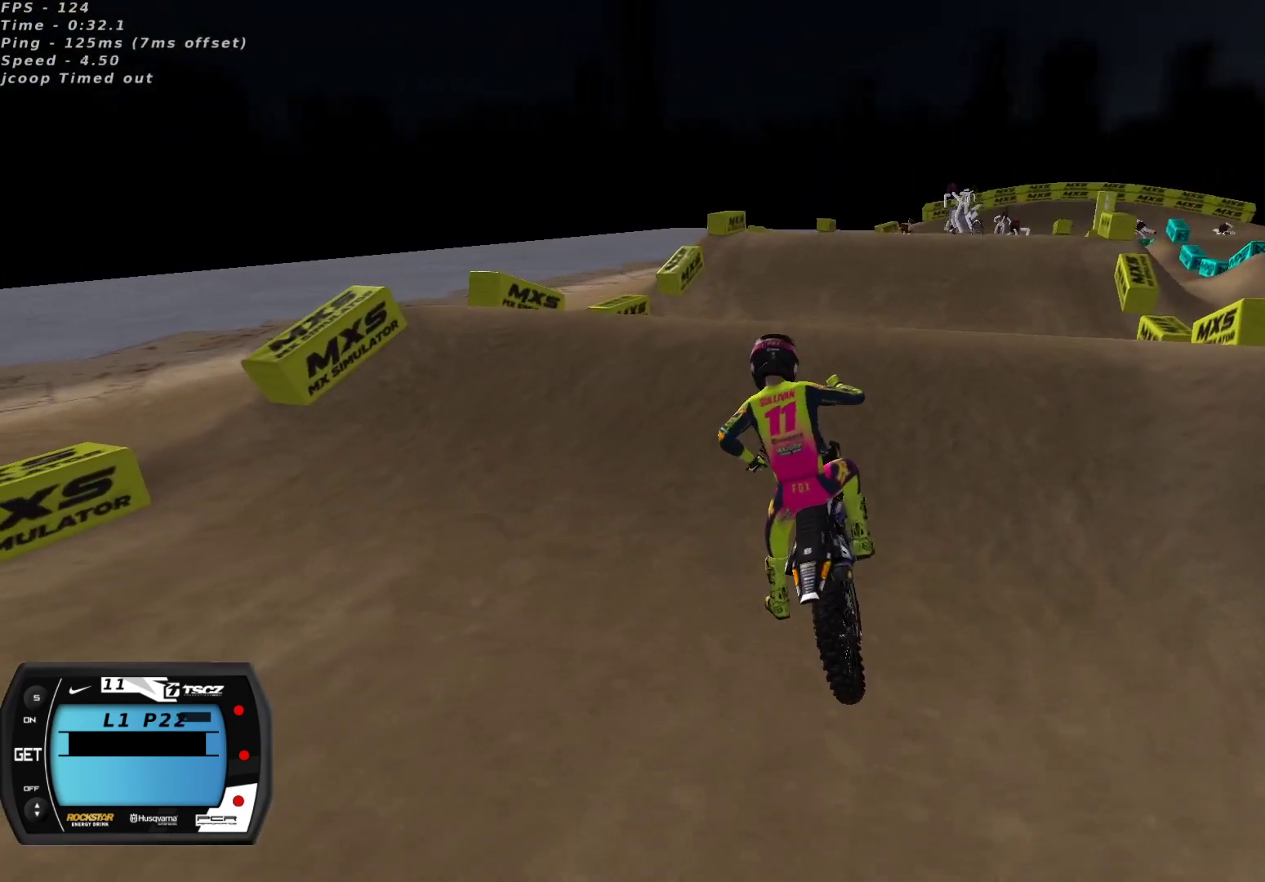
{"buttons": [], "left_stick": "right", "right_stick": "up", "events": [[83, "left_stick", "center"], [250, "left_stick", "up-right"], [333, "left_stick", "center"], [433, "left_stick", "right"], [450, "R2", "up"]]}
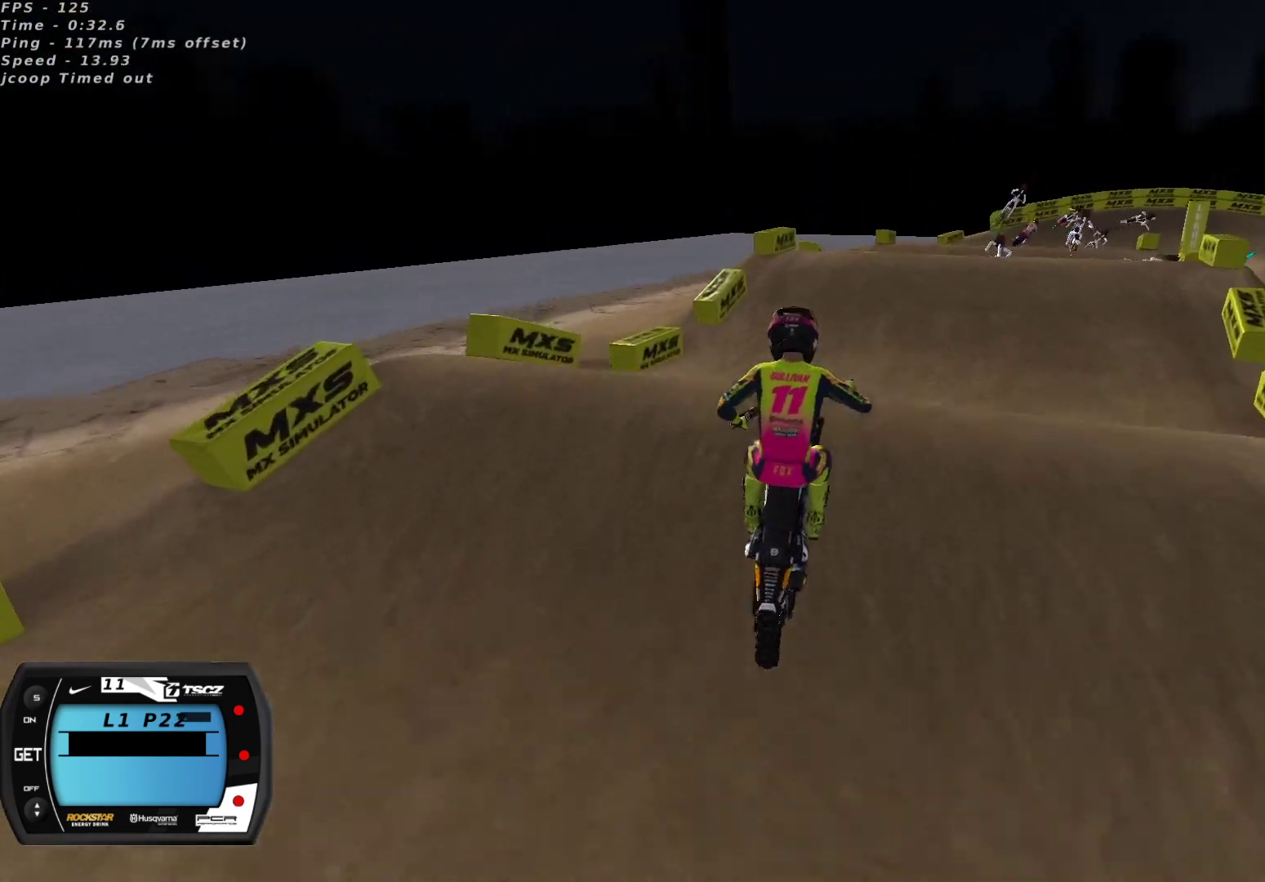
{"buttons": ["R2"], "left_stick": "center", "right_stick": "up", "events": [[50, "left_stick", "center"], [250, "R2", "down"], [317, "left_stick", "up-right"], [333, "right_stick", "up-left"], [467, "left_stick", "center"], [500, "right_stick", "up"]]}